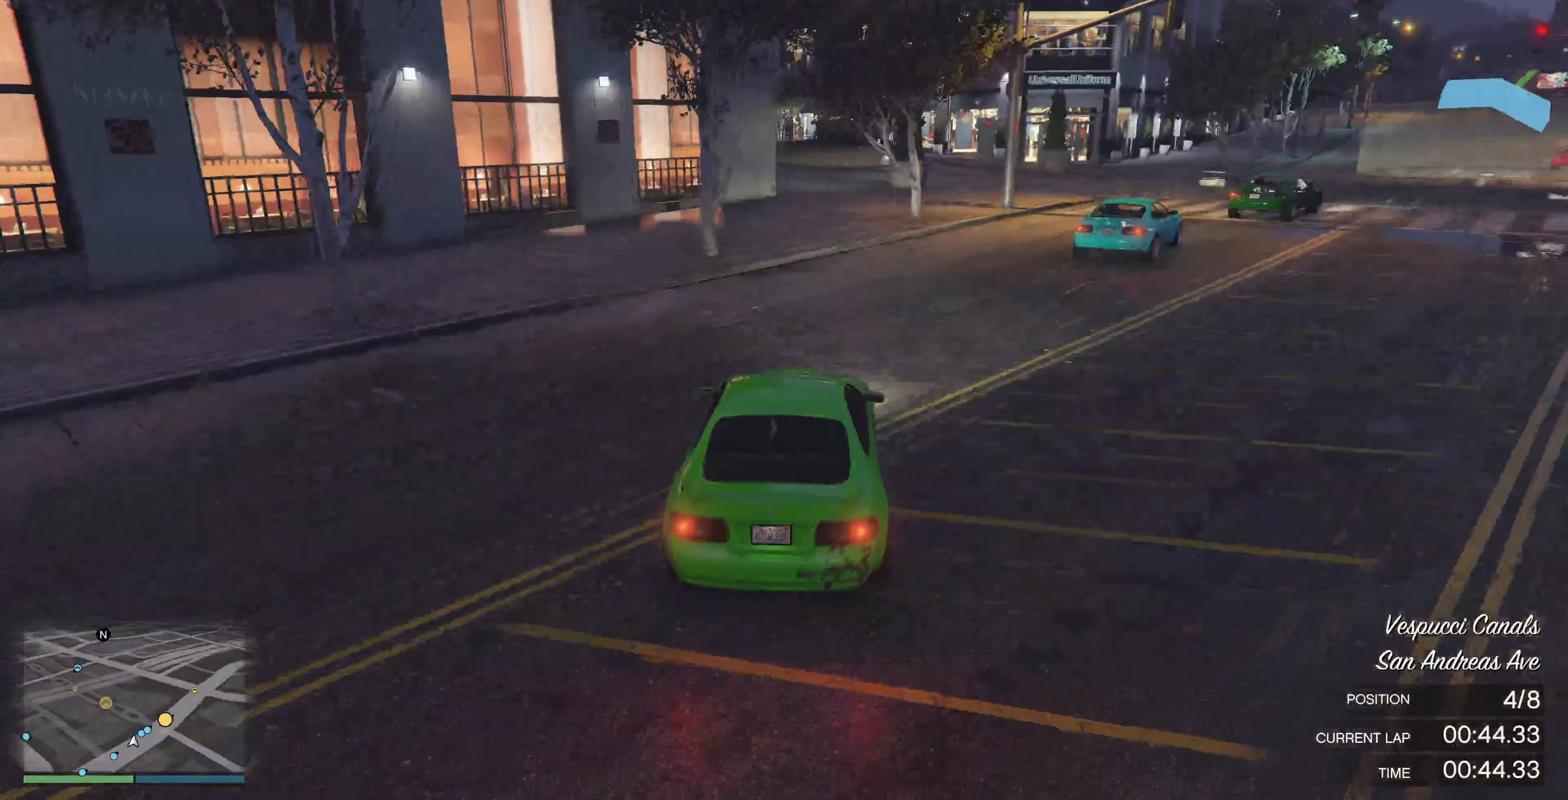
Gameplay with a controller (PlayStation layout); each line is a JSON object with the inputs held at the frame after it. "events" lists button and stick changes between this image and that frame as [ms after this image, input, new state], when the widget could be followed in between.
{"buttons": [], "left_stick": "center", "right_stick": "up-left", "events": [[67, "left_stick", "center"], [200, "left_stick", "right"], [334, "left_stick", "center"]]}
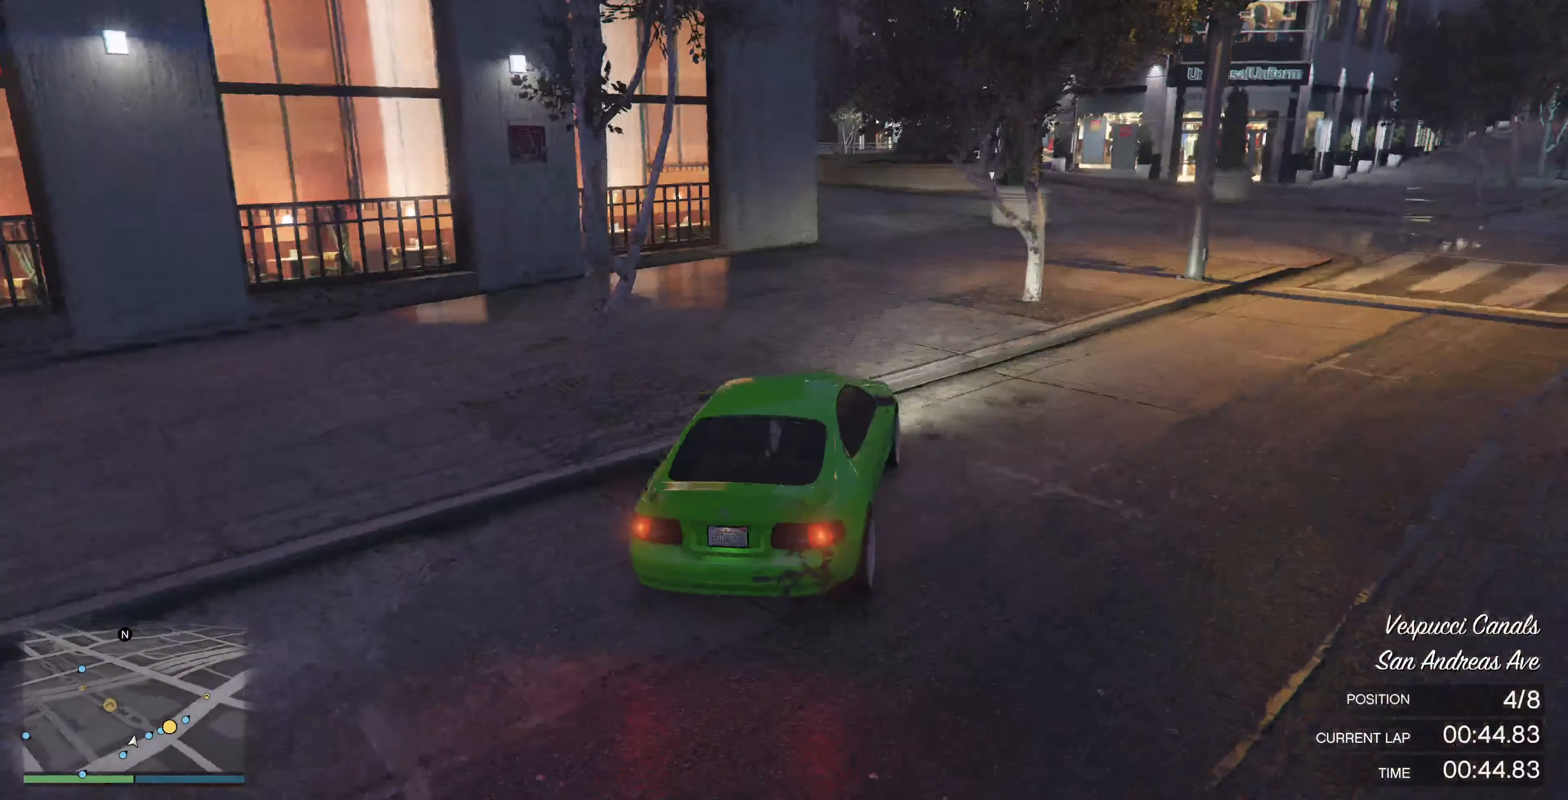
{"buttons": [], "left_stick": "center", "right_stick": "up-left", "events": [[167, "left_stick", "left"], [367, "left_stick", "center"]]}
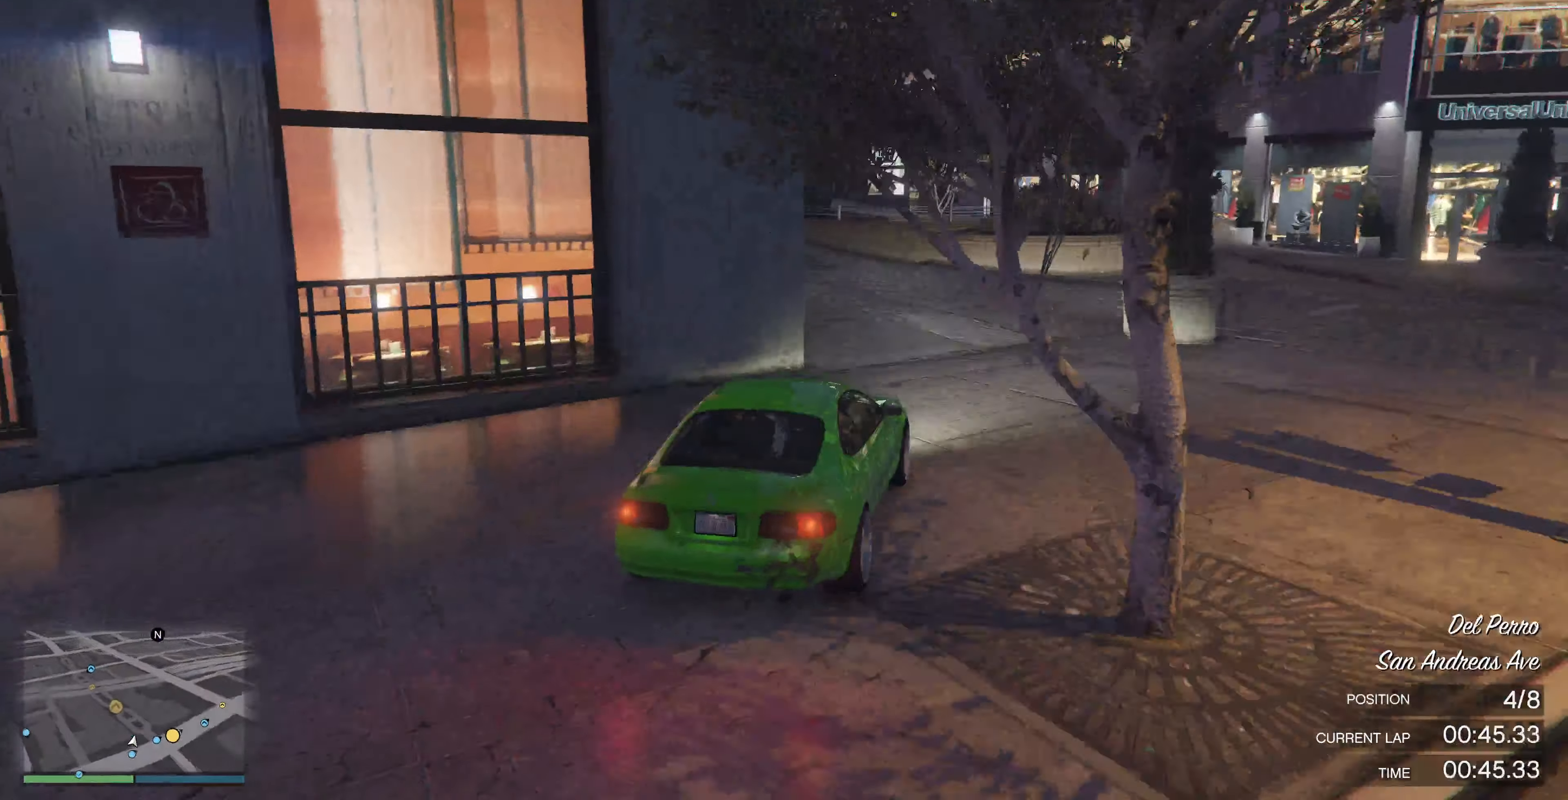
{"buttons": [], "left_stick": "left", "right_stick": "left", "events": [[234, "right_stick", "left"], [334, "left_stick", "left"]]}
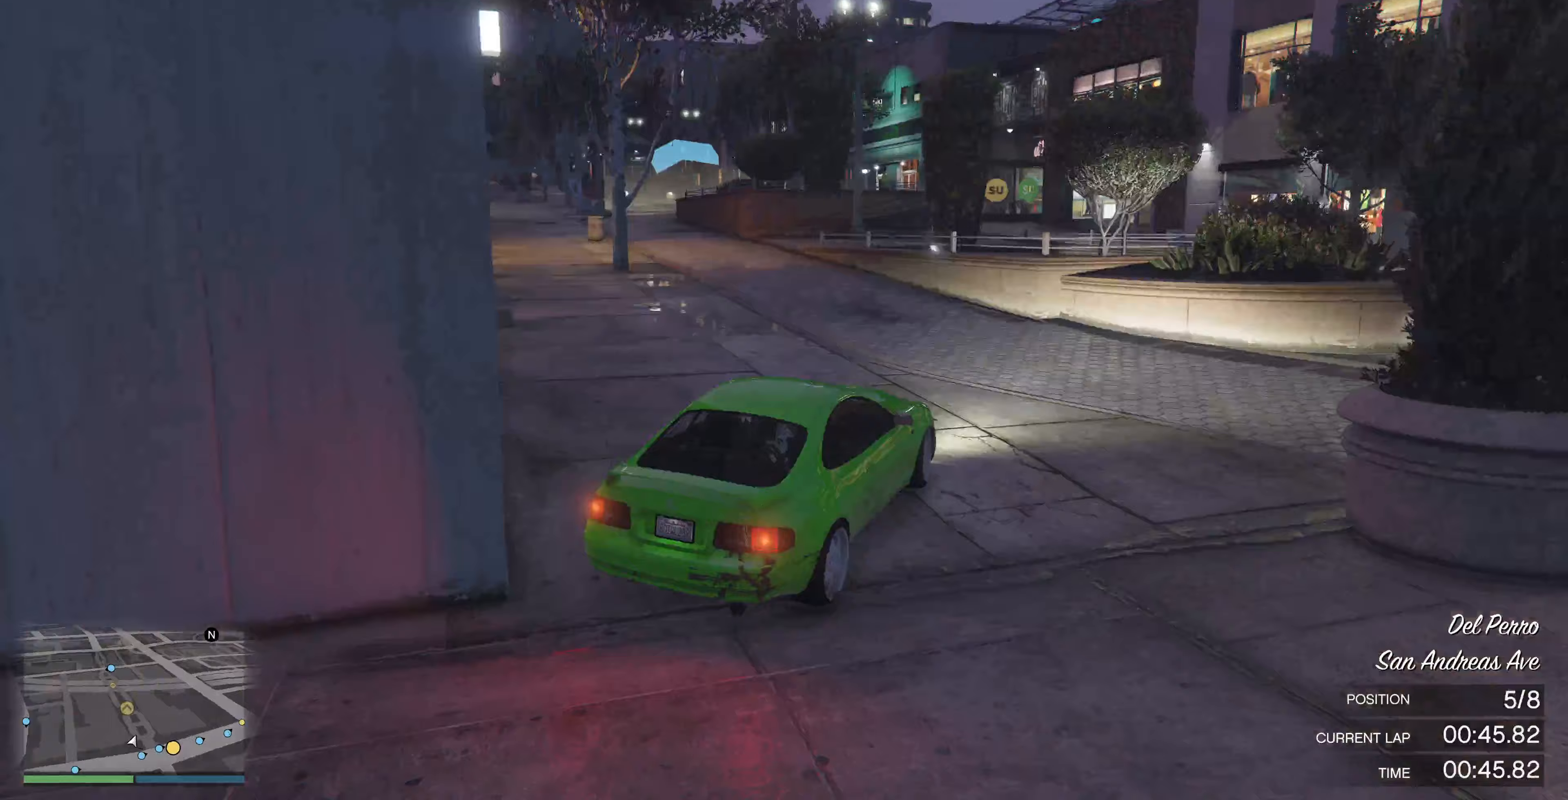
{"buttons": ["R2"], "left_stick": "center", "right_stick": "left", "events": [[100, "R2", "down"], [333, "left_stick", "center"]]}
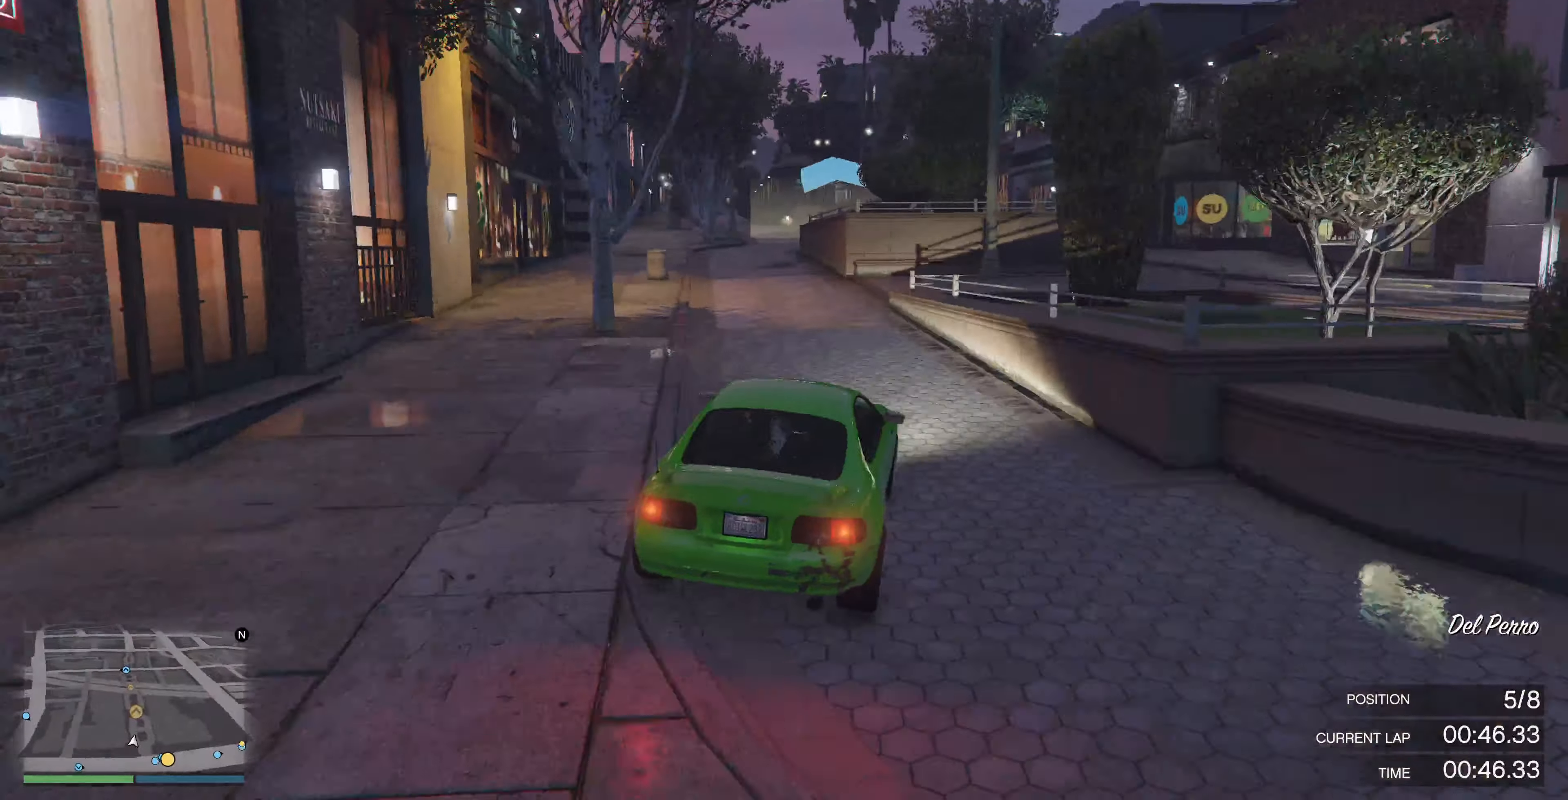
{"buttons": ["R2"], "left_stick": "left", "right_stick": "center", "events": [[33, "left_stick", "left"], [500, "right_stick", "center"]]}
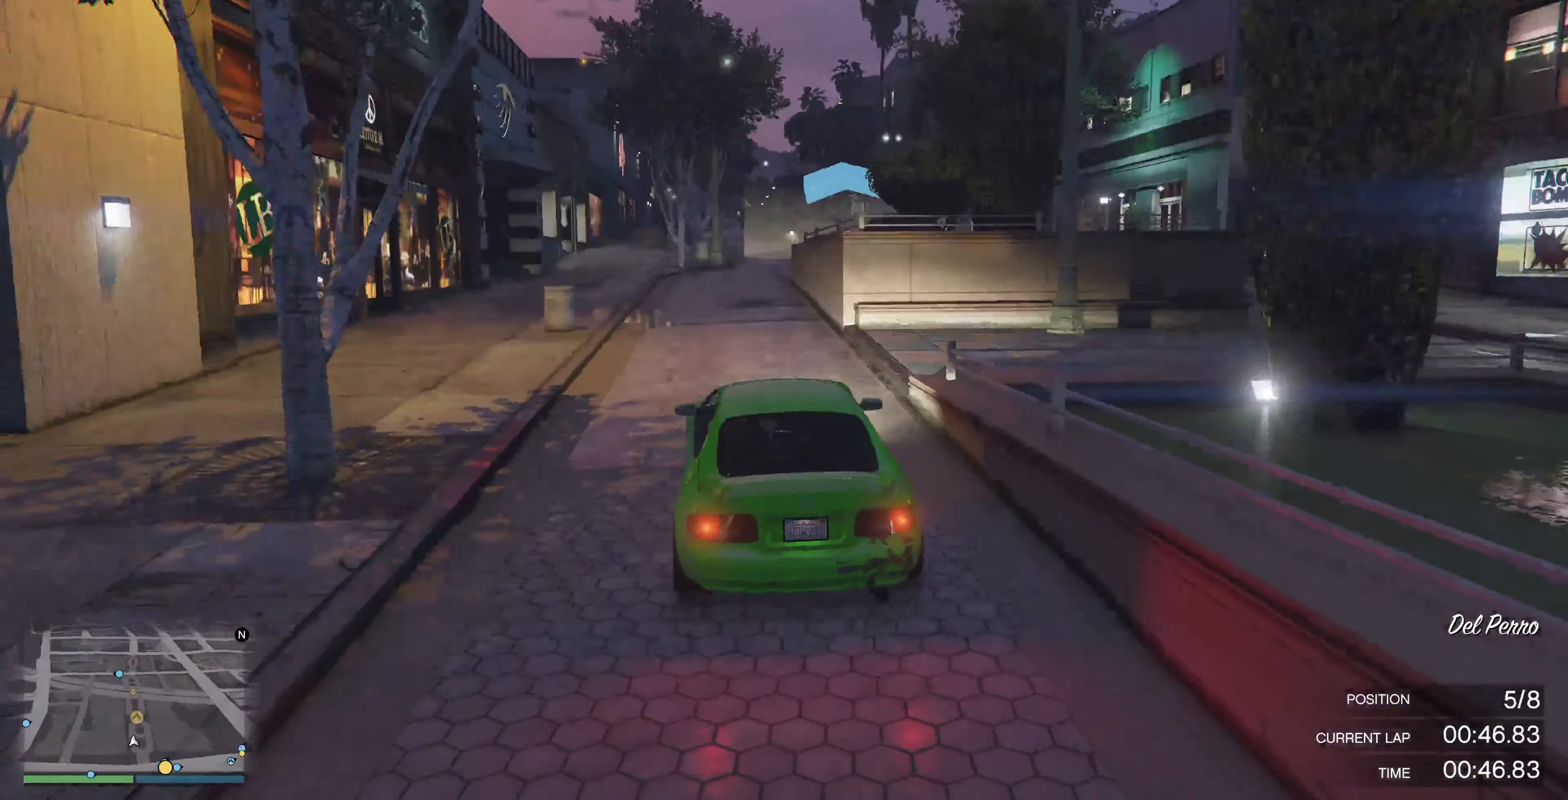
{"buttons": ["R2"], "left_stick": "center", "right_stick": "center", "events": [[67, "left_stick", "center"], [133, "right_stick", "left"], [233, "left_stick", "right"], [233, "right_stick", "center"], [400, "left_stick", "center"]]}
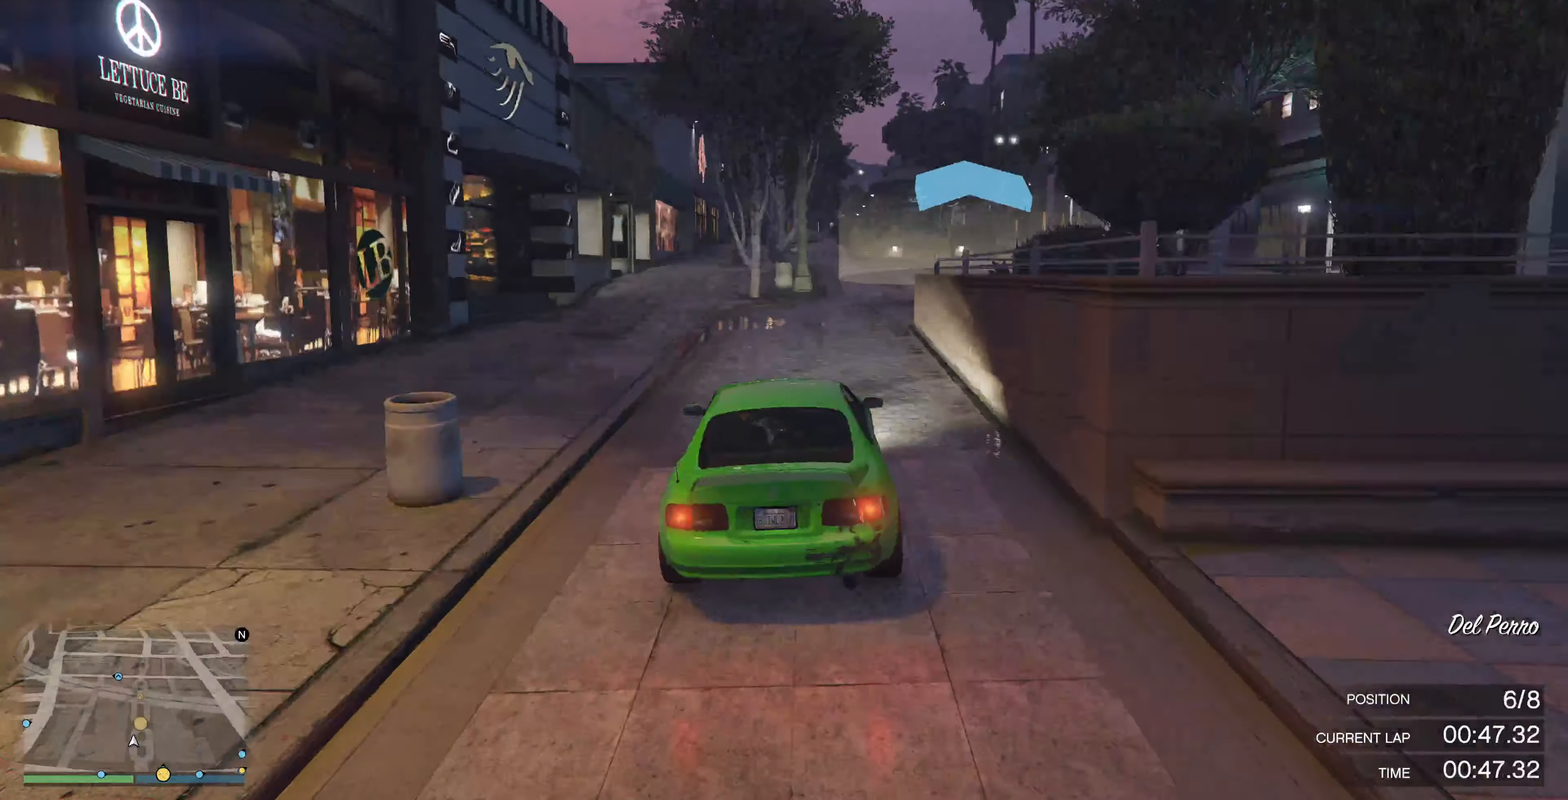
{"buttons": ["R2"], "left_stick": "left", "right_stick": "center", "events": [[100, "left_stick", "right"], [233, "left_stick", "center"], [433, "left_stick", "left"]]}
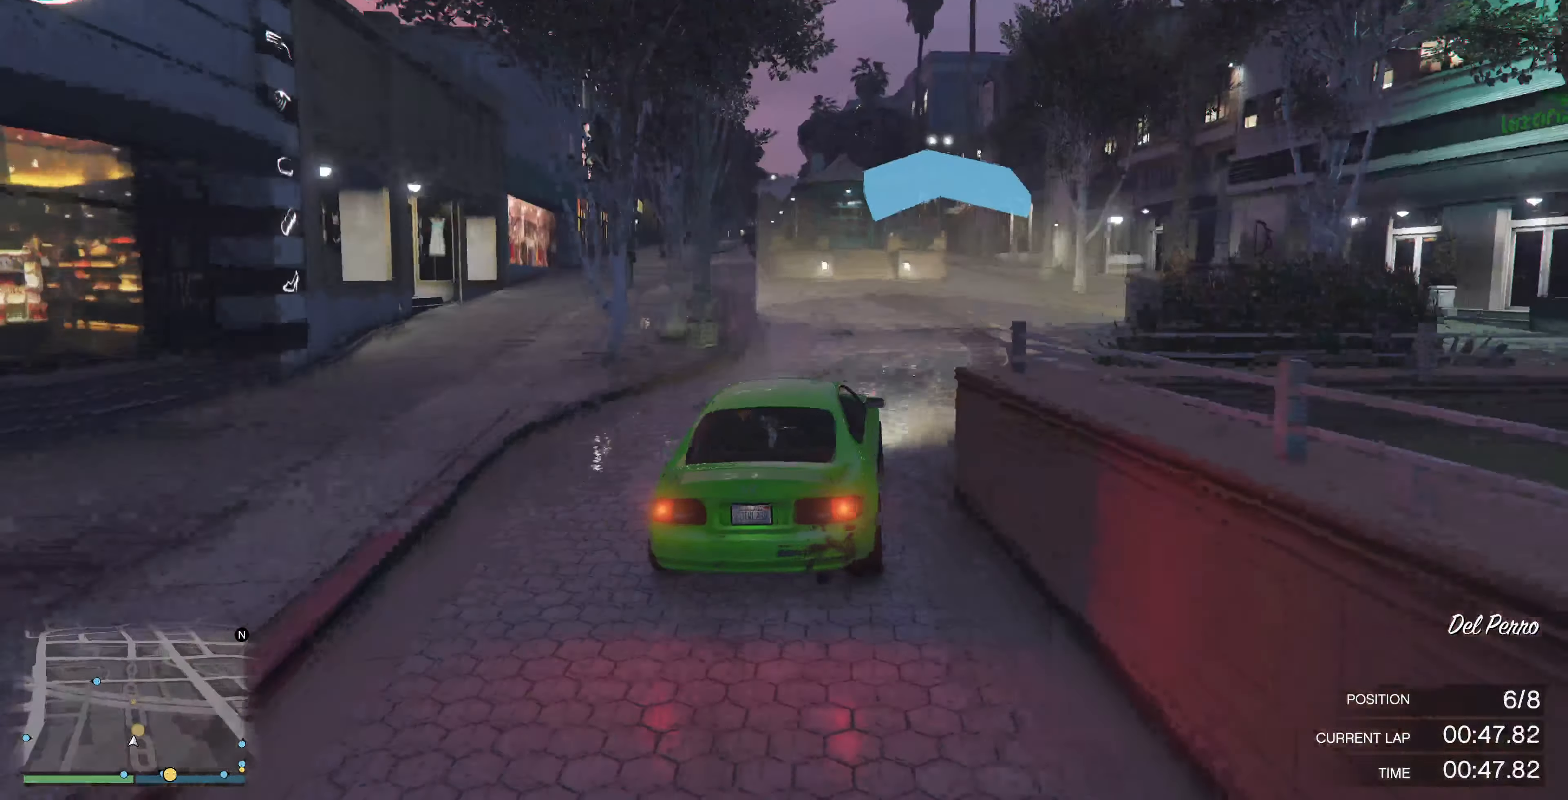
{"buttons": ["R2"], "left_stick": "center", "right_stick": "center", "events": [[100, "left_stick", "center"], [267, "left_stick", "left"], [400, "left_stick", "center"]]}
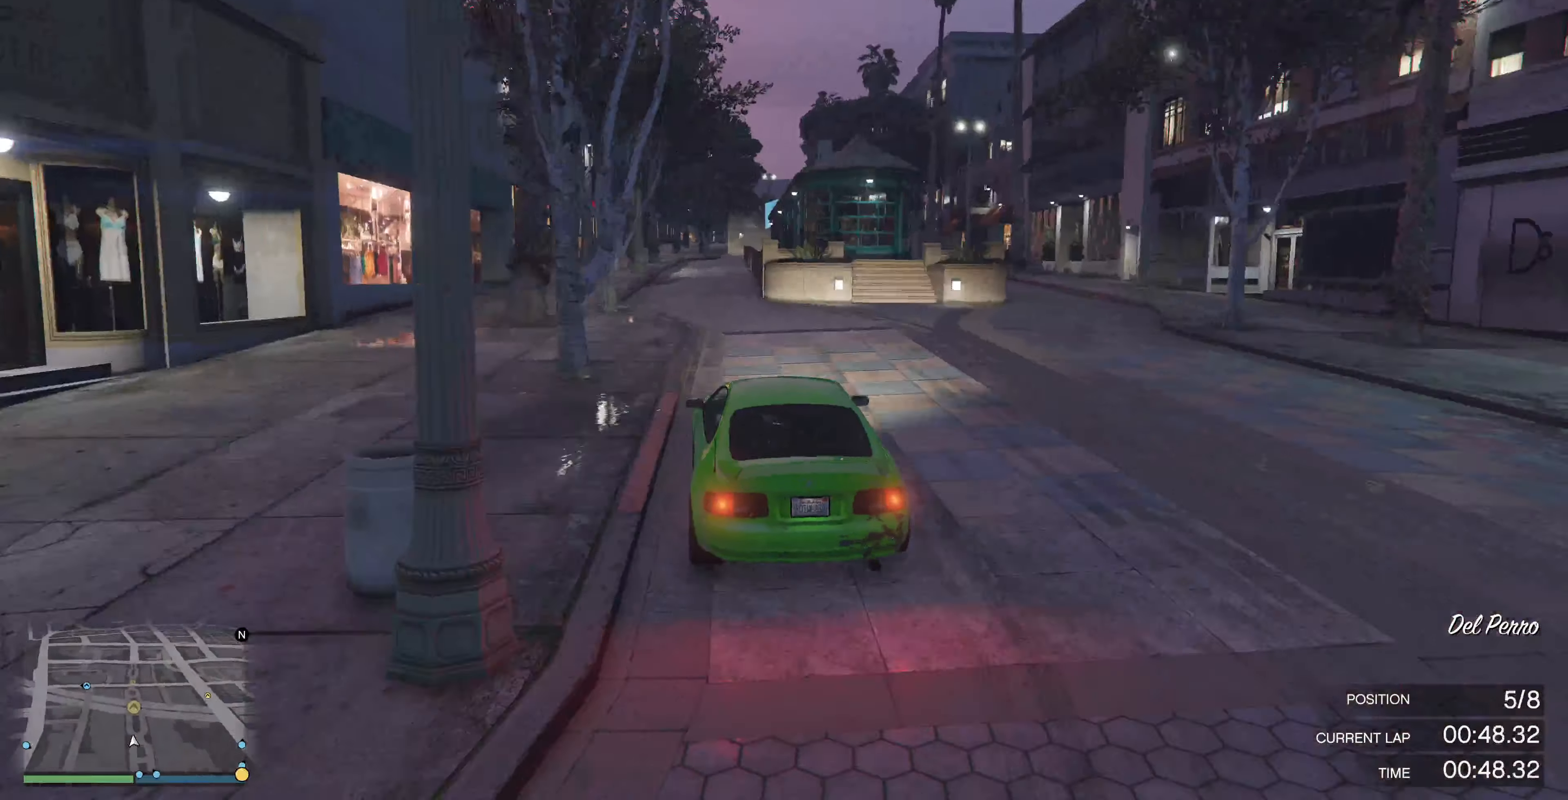
{"buttons": ["R2"], "left_stick": "center", "right_stick": "center", "events": [[367, "left_stick", "right"], [467, "left_stick", "center"]]}
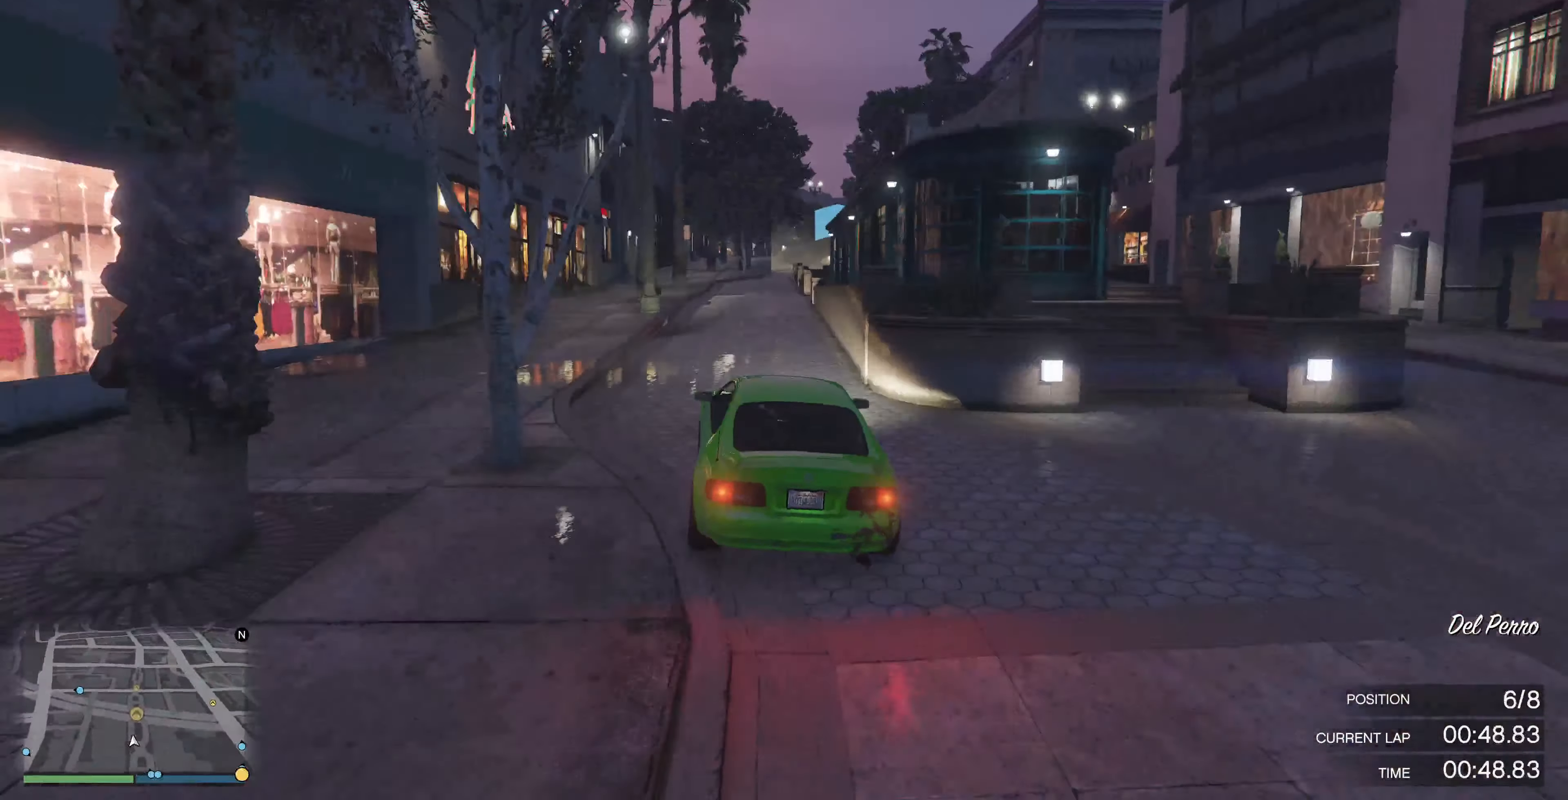
{"buttons": ["R2"], "left_stick": "center", "right_stick": "center", "events": []}
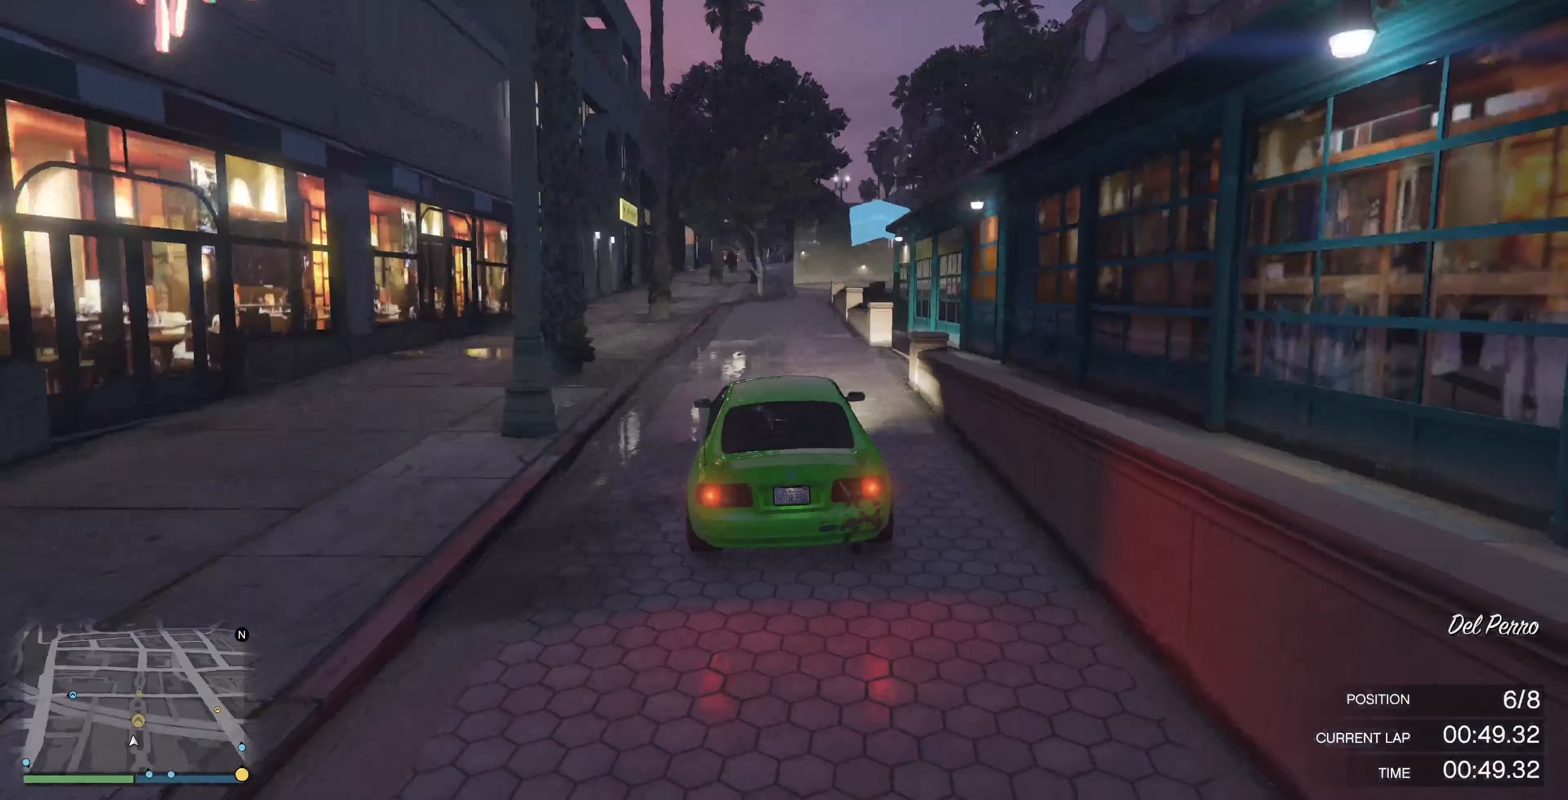
{"buttons": [], "left_stick": "center", "right_stick": "center", "events": [[167, "left_stick", "right"], [233, "R2", "up"], [300, "left_stick", "center"]]}
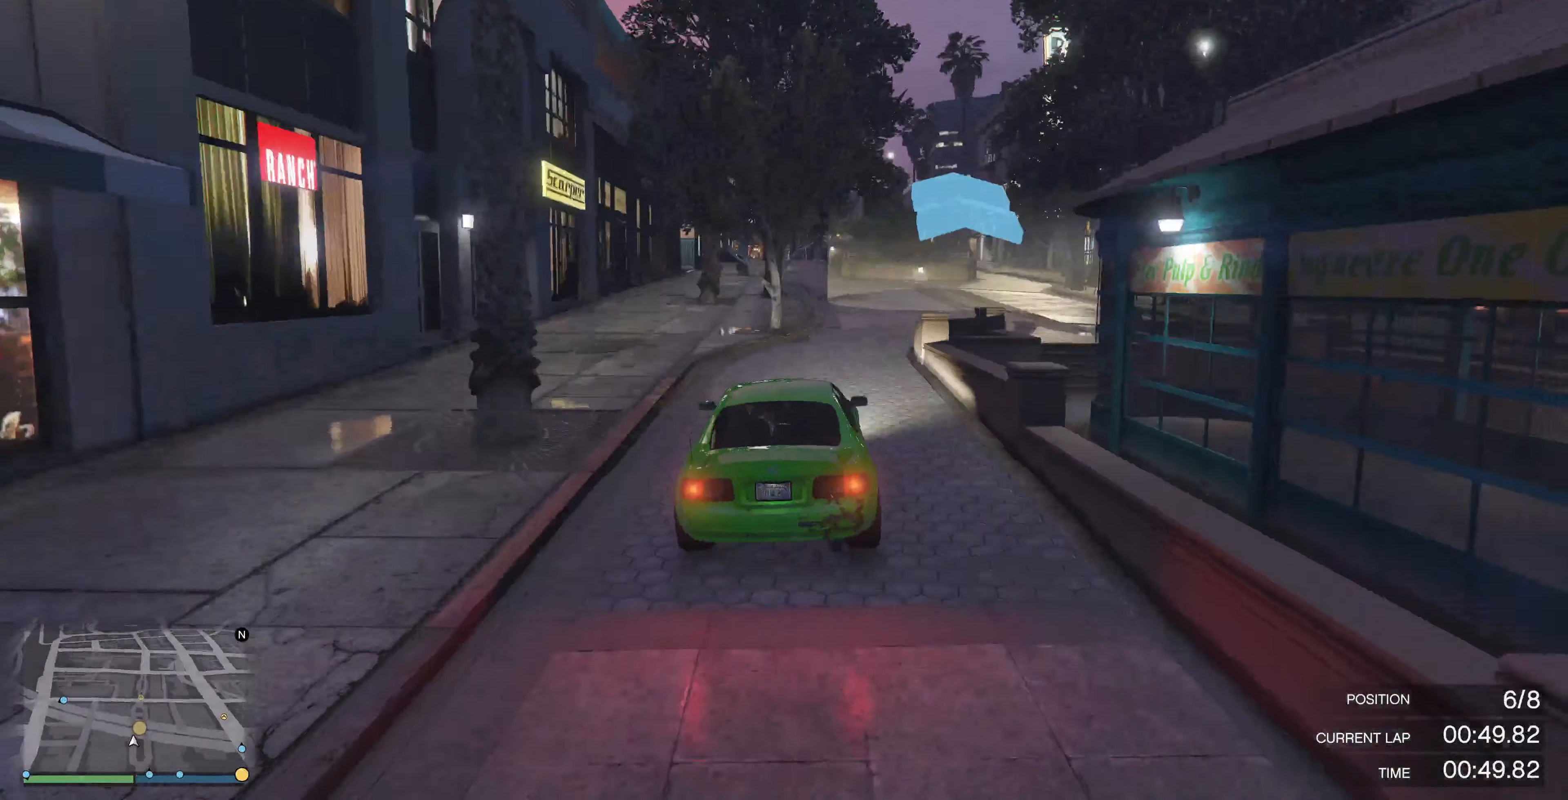
{"buttons": [], "left_stick": "left", "right_stick": "center", "events": [[67, "left_stick", "right"], [233, "left_stick", "center"], [367, "left_stick", "left"]]}
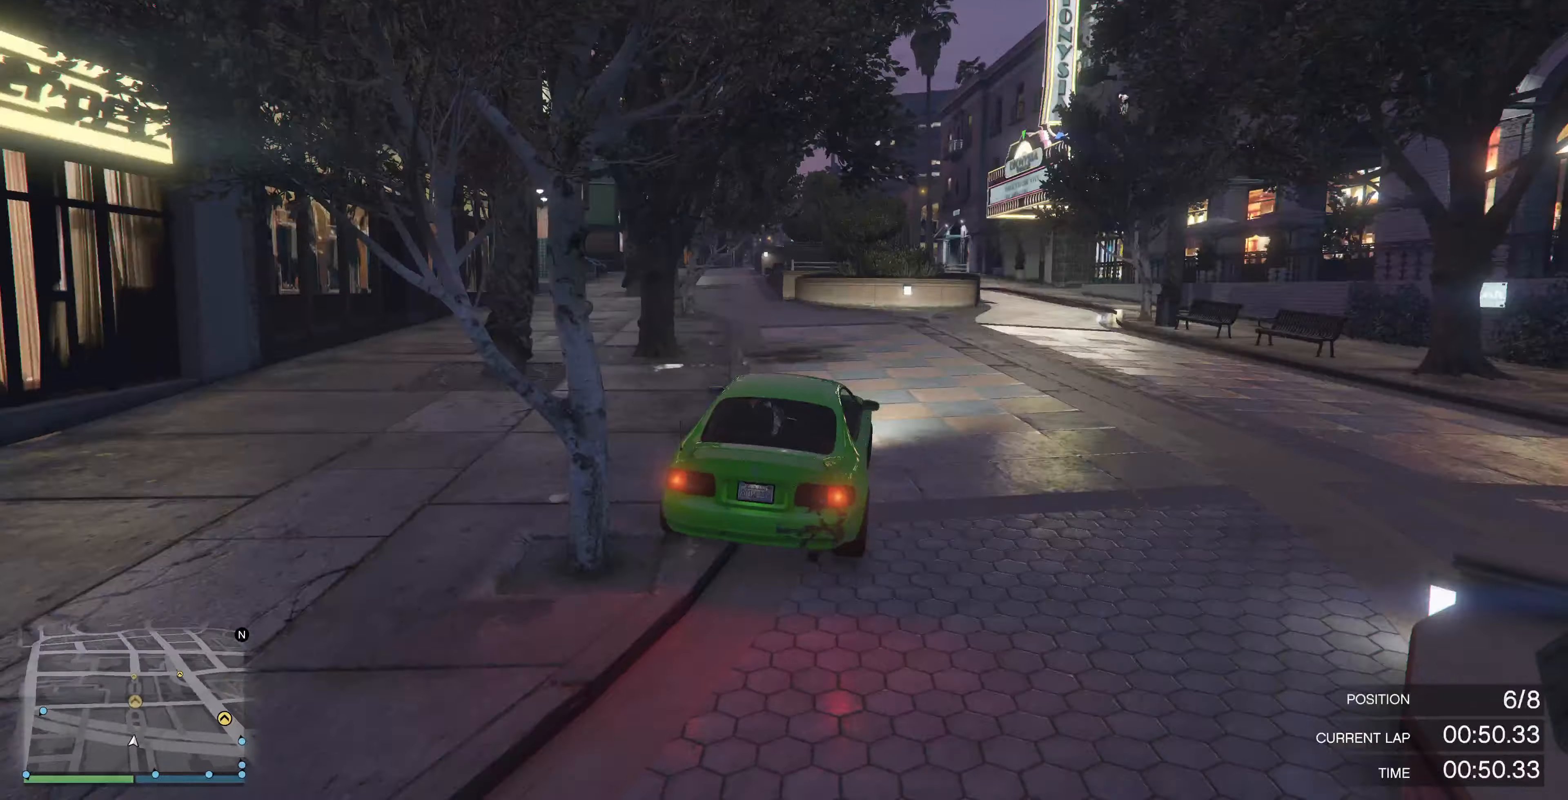
{"buttons": ["R2"], "left_stick": "center", "right_stick": "center", "events": [[167, "left_stick", "center"], [233, "R2", "down"]]}
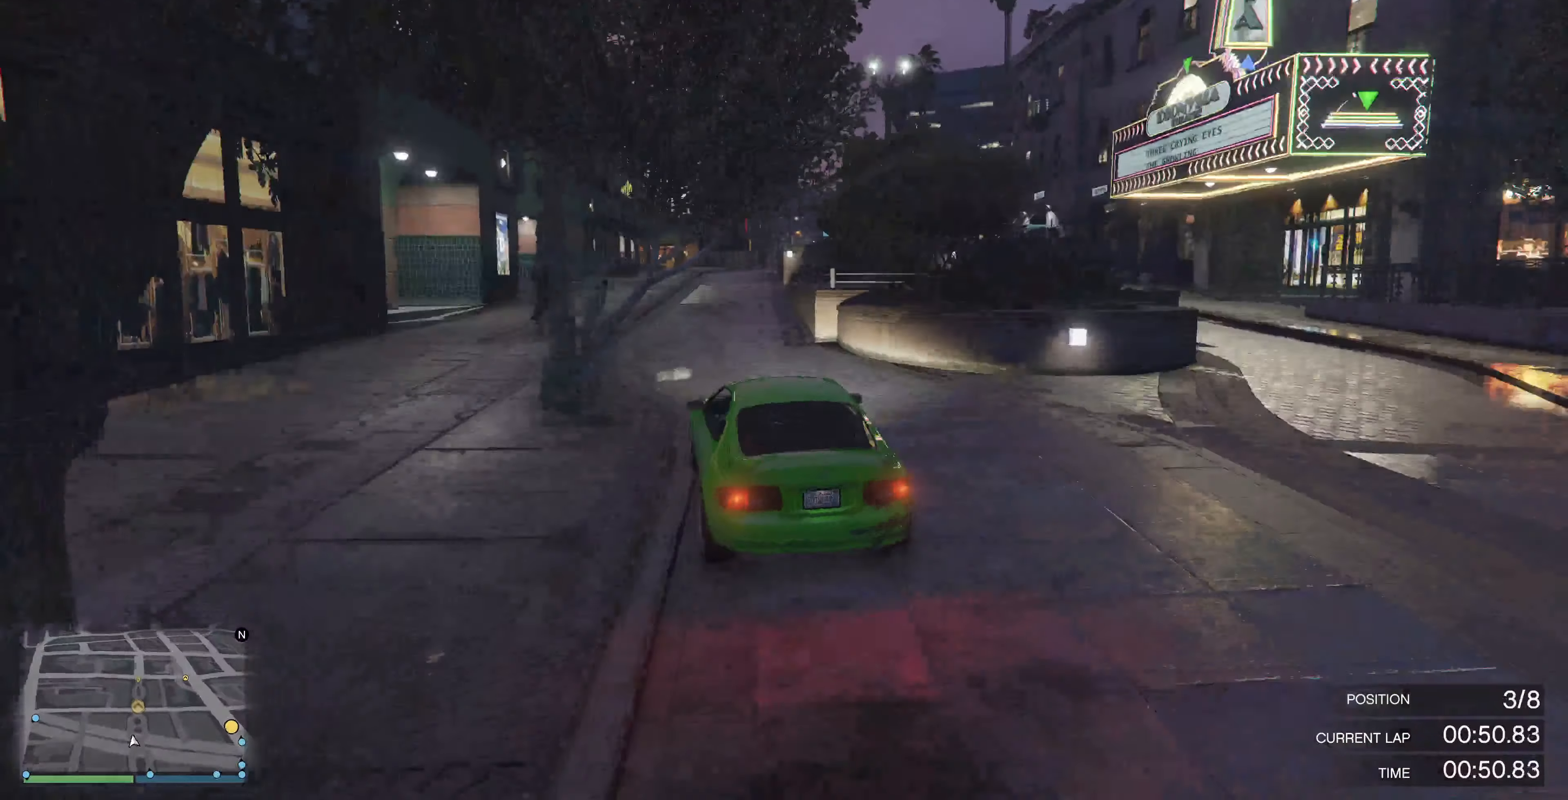
{"buttons": ["R2"], "left_stick": "center", "right_stick": "right", "events": [[133, "right_stick", "right"], [267, "left_stick", "right"], [366, "left_stick", "center"]]}
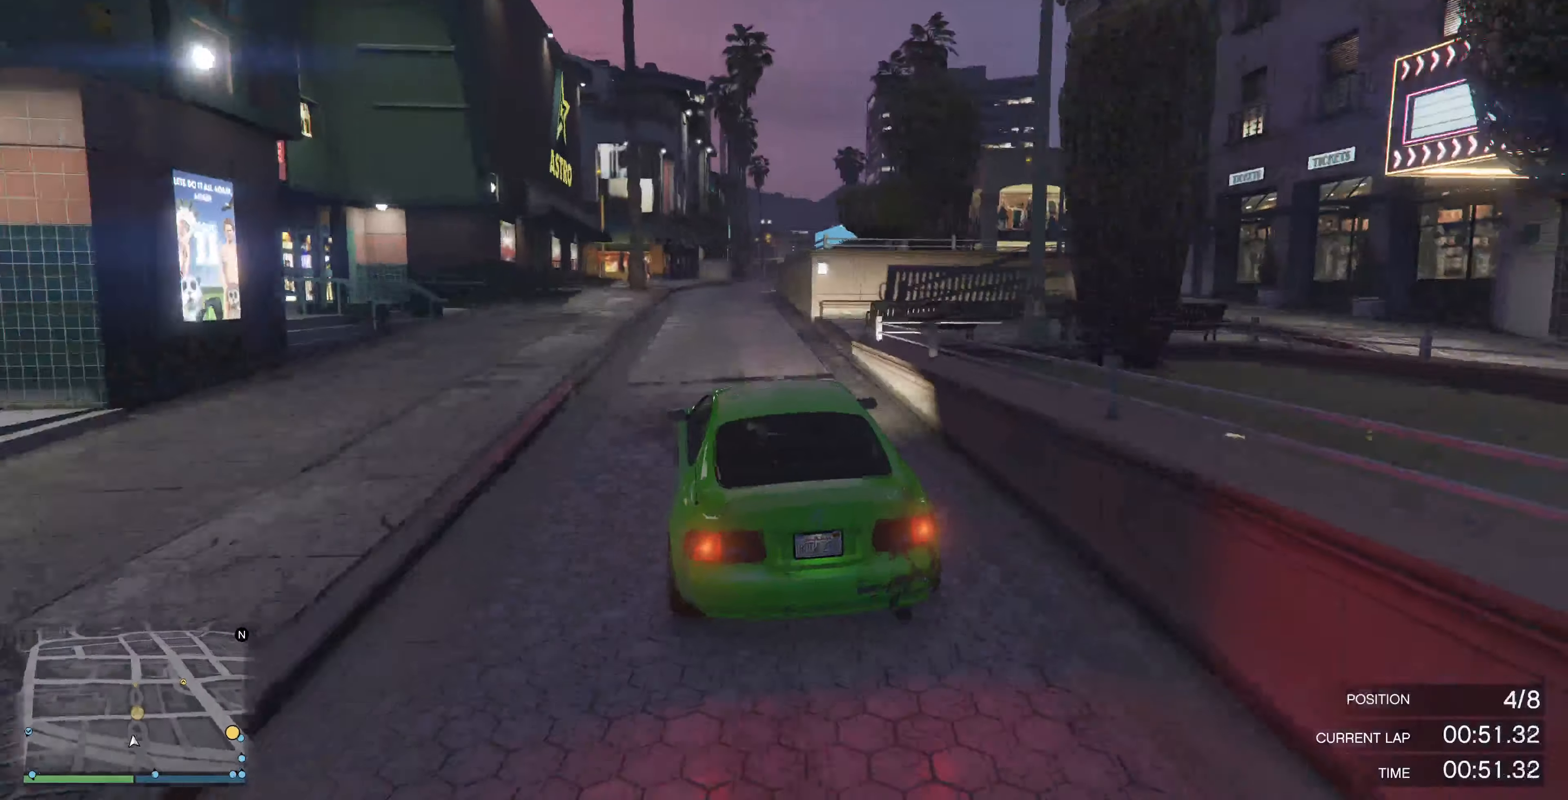
{"buttons": ["R2"], "left_stick": "center", "right_stick": "right", "events": [[233, "left_stick", "right"], [333, "left_stick", "center"]]}
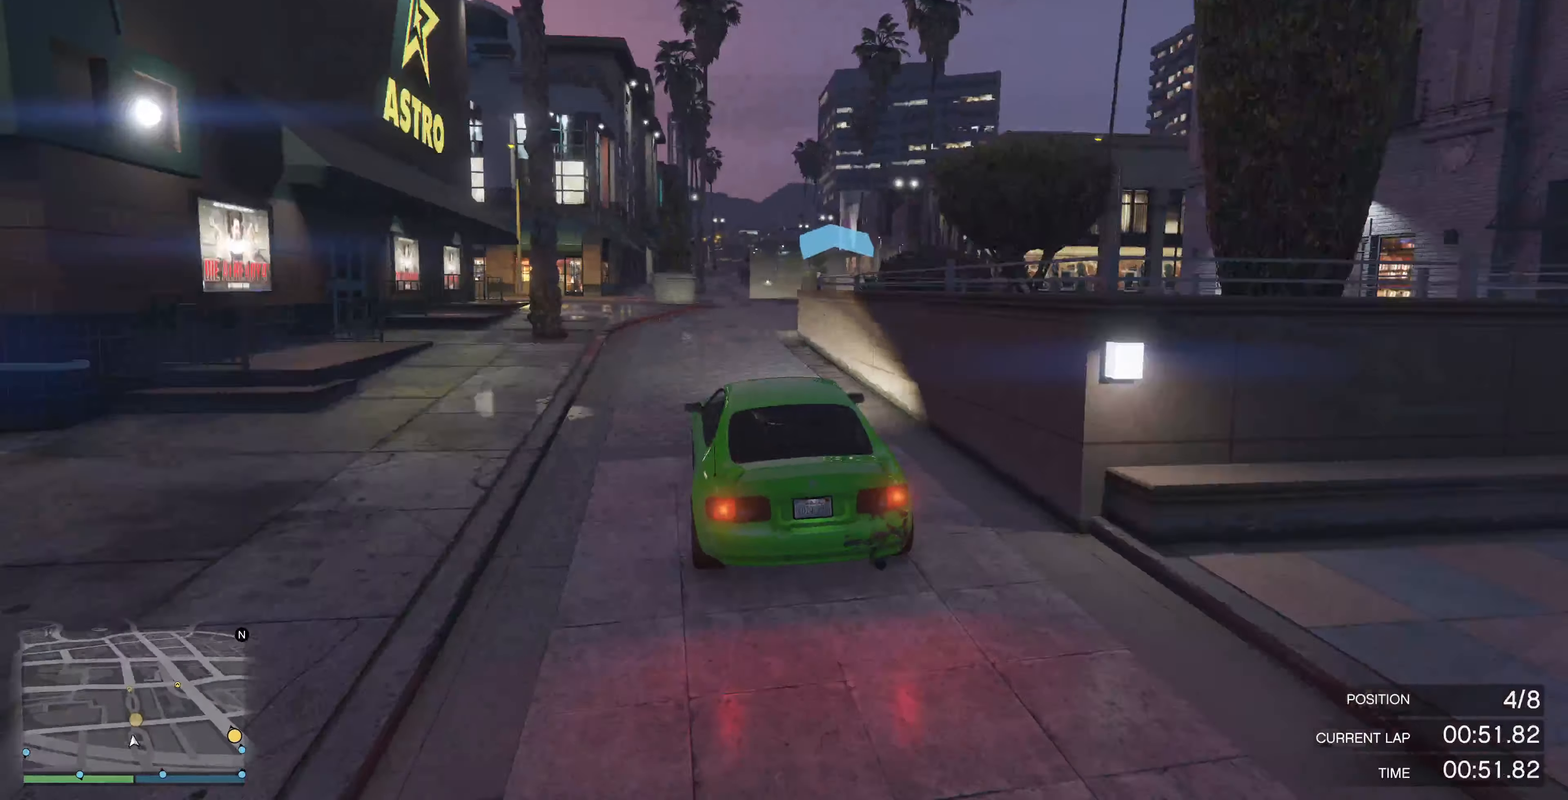
{"buttons": ["R2"], "left_stick": "center", "right_stick": "center", "events": [[133, "left_stick", "right"], [266, "left_stick", "center"], [433, "right_stick", "center"]]}
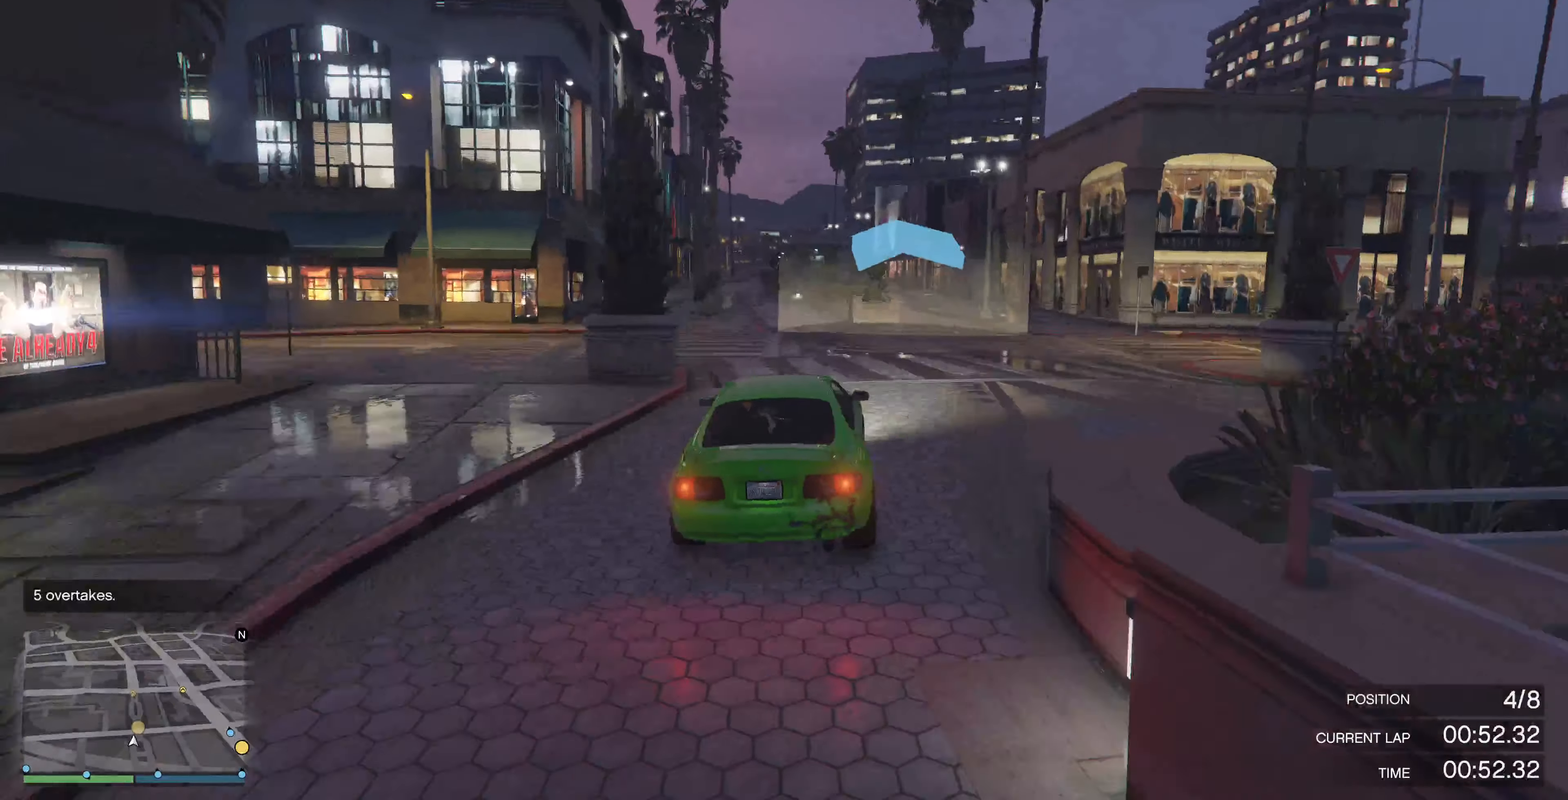
{"buttons": [], "left_stick": "center", "right_stick": "center", "events": [[33, "R2", "up"], [100, "left_stick", "left"], [233, "left_stick", "center"], [366, "left_stick", "left"], [466, "left_stick", "center"]]}
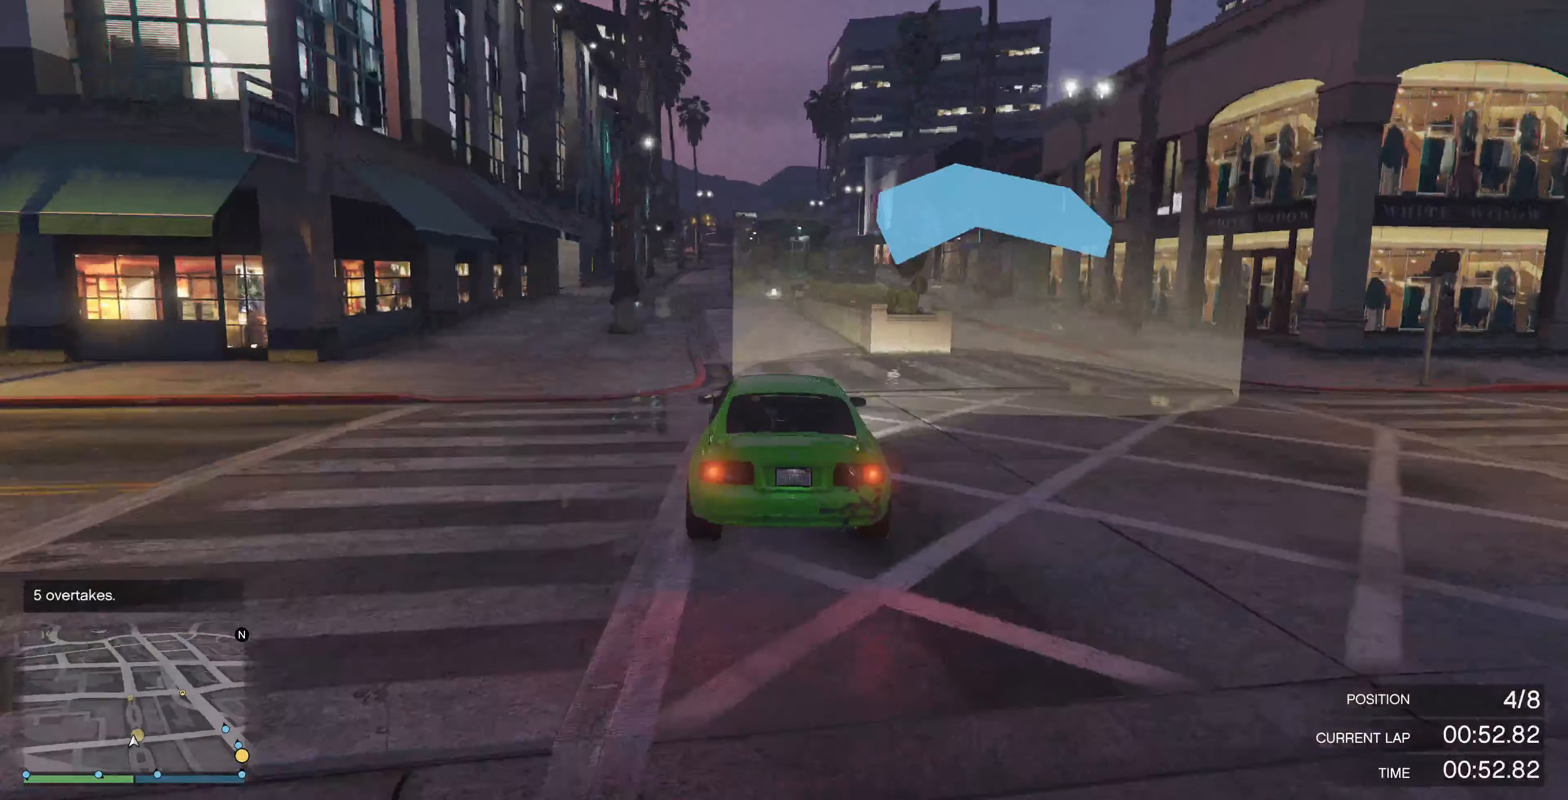
{"buttons": ["R2"], "left_stick": "center", "right_stick": "center", "events": [[33, "R2", "down"], [200, "left_stick", "left"], [266, "left_stick", "center"], [400, "left_stick", "left"], [500, "left_stick", "center"]]}
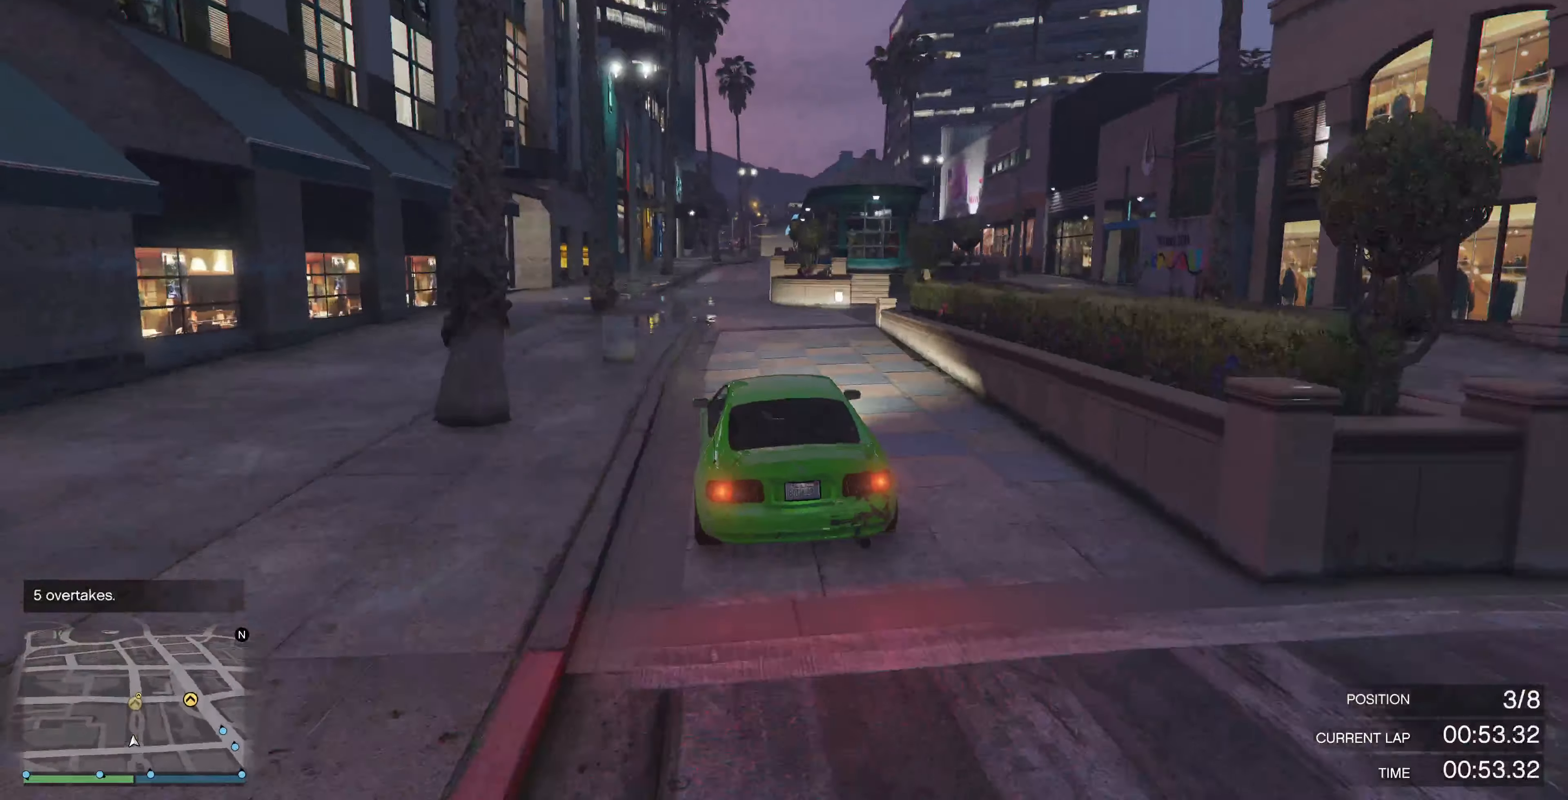
{"buttons": ["R2"], "left_stick": "center", "right_stick": "center", "events": [[233, "left_stick", "right"], [333, "R2", "up"], [400, "R2", "down"], [400, "left_stick", "center"]]}
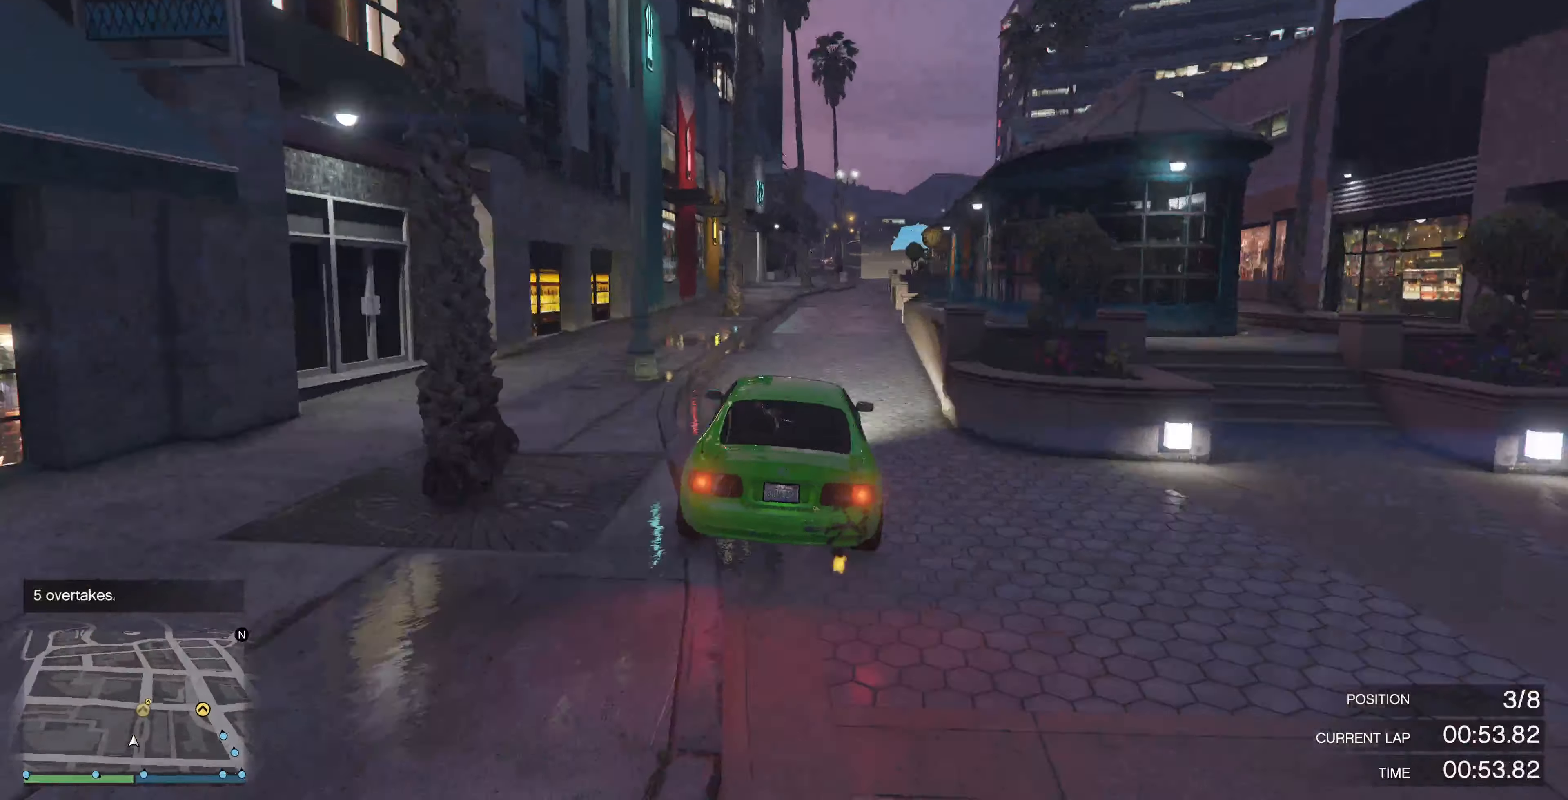
{"buttons": ["R2"], "left_stick": "center", "right_stick": "center", "events": [[33, "left_stick", "right"], [166, "R2", "up"], [233, "left_stick", "center"], [300, "R2", "down"]]}
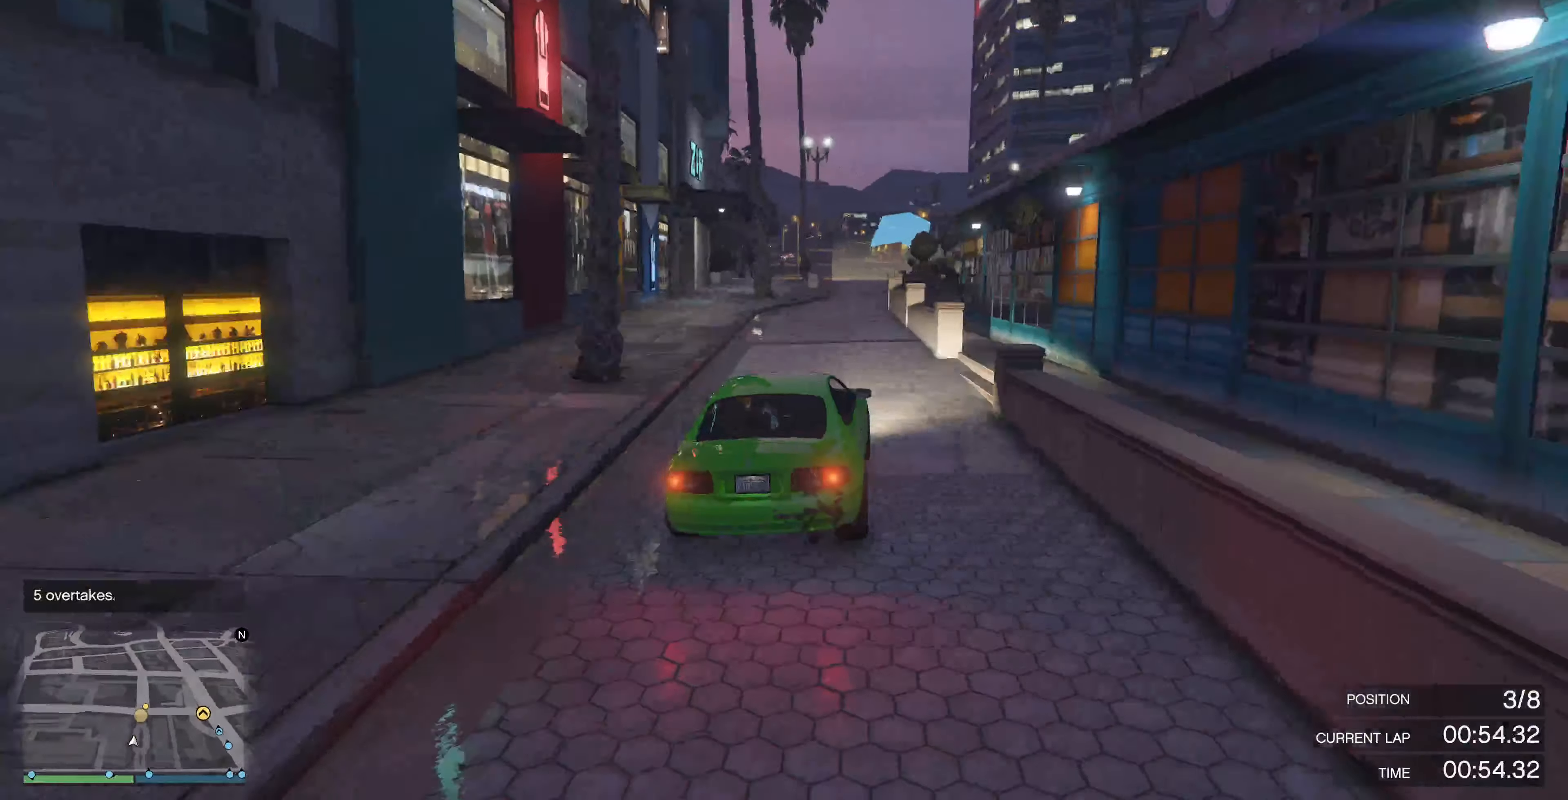
{"buttons": ["R2"], "left_stick": "center", "right_stick": "center", "events": [[33, "left_stick", "left"], [100, "left_stick", "center"], [300, "left_stick", "right"], [400, "left_stick", "center"]]}
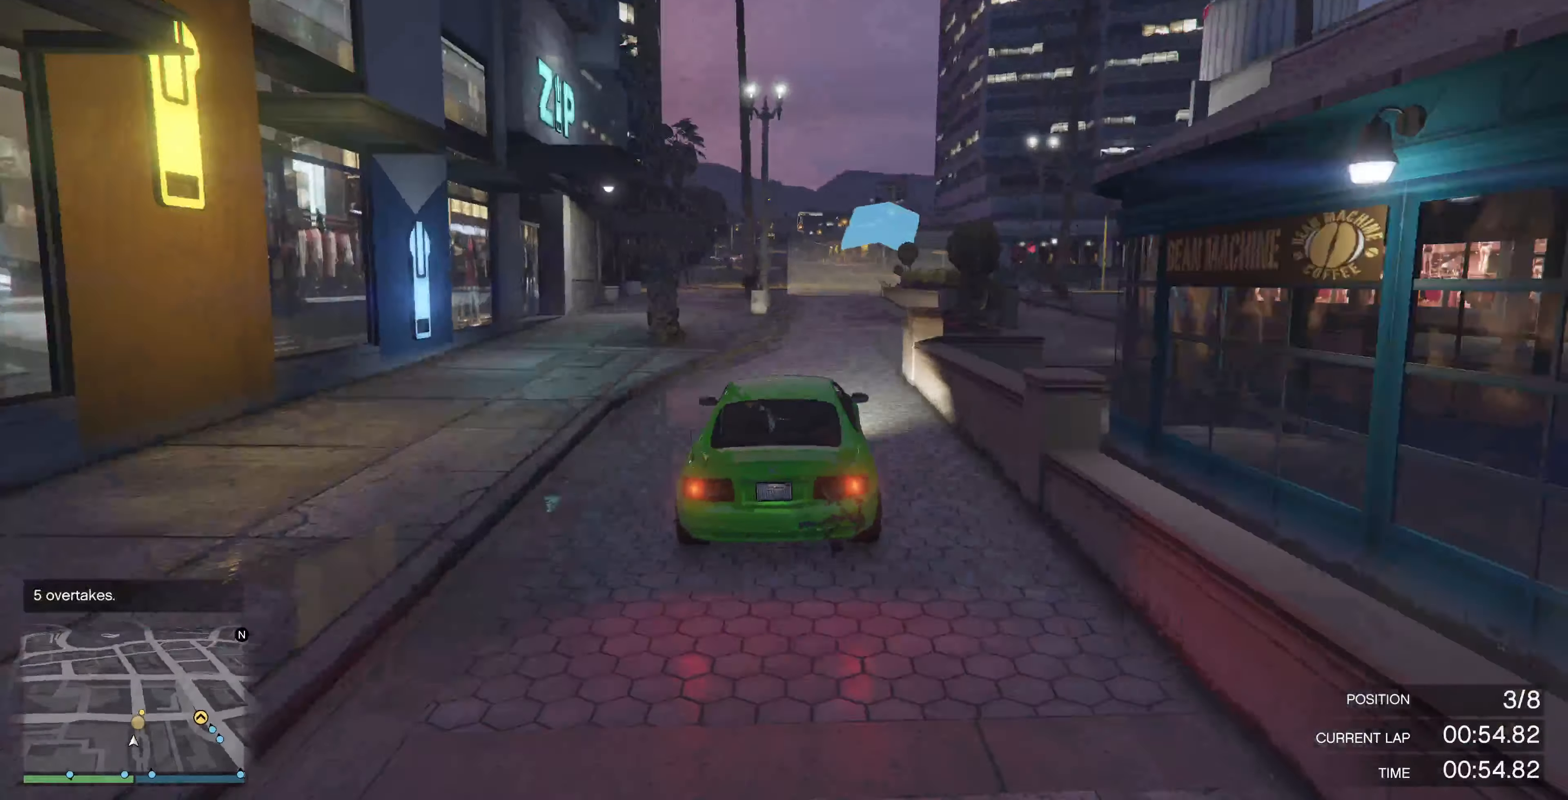
{"buttons": ["R2"], "left_stick": "center", "right_stick": "center", "events": []}
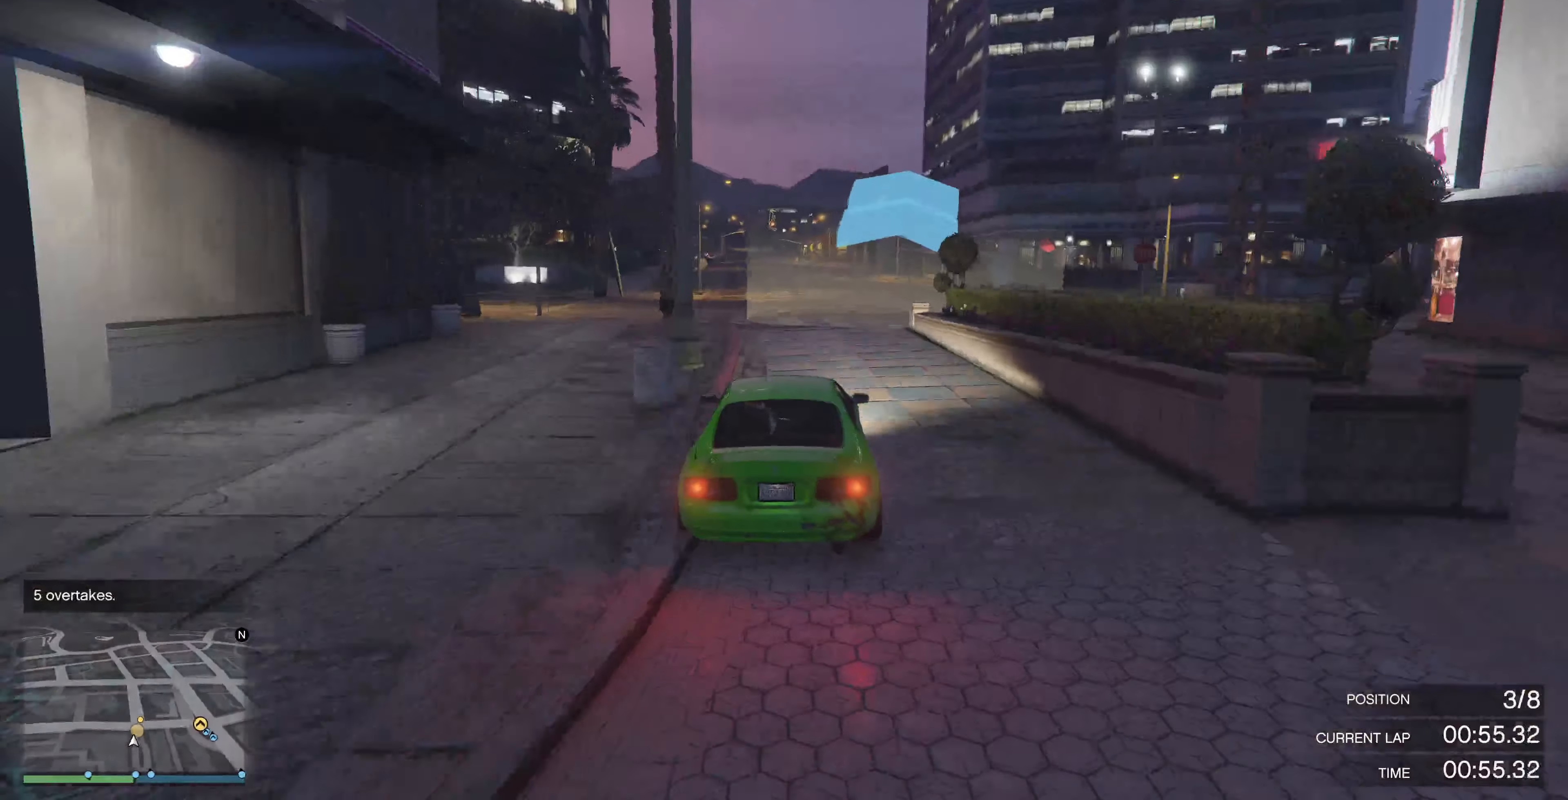
{"buttons": ["R2"], "left_stick": "center", "right_stick": "center", "events": []}
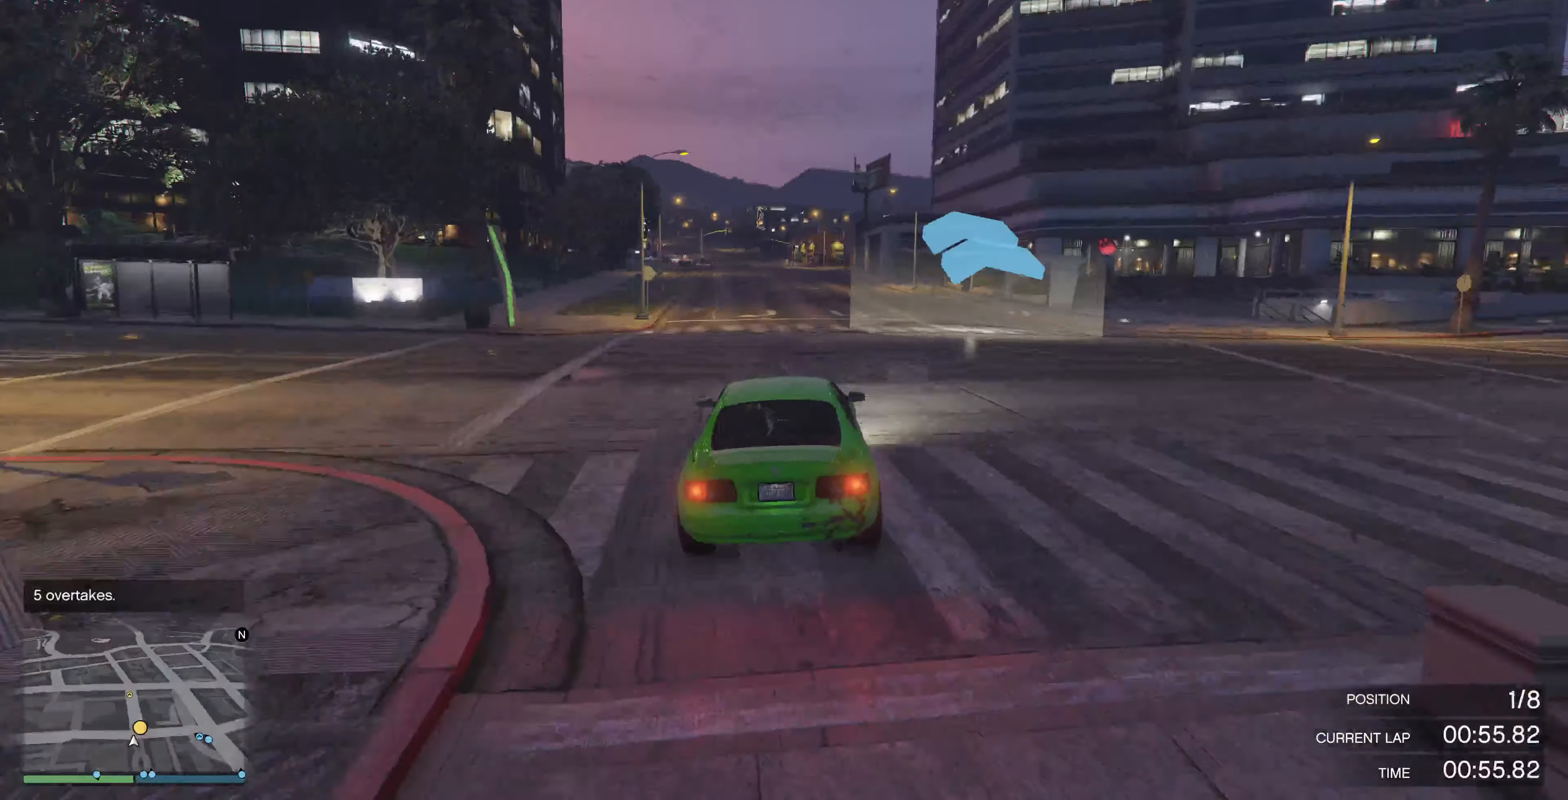
{"buttons": ["R2"], "left_stick": "center", "right_stick": "center", "events": []}
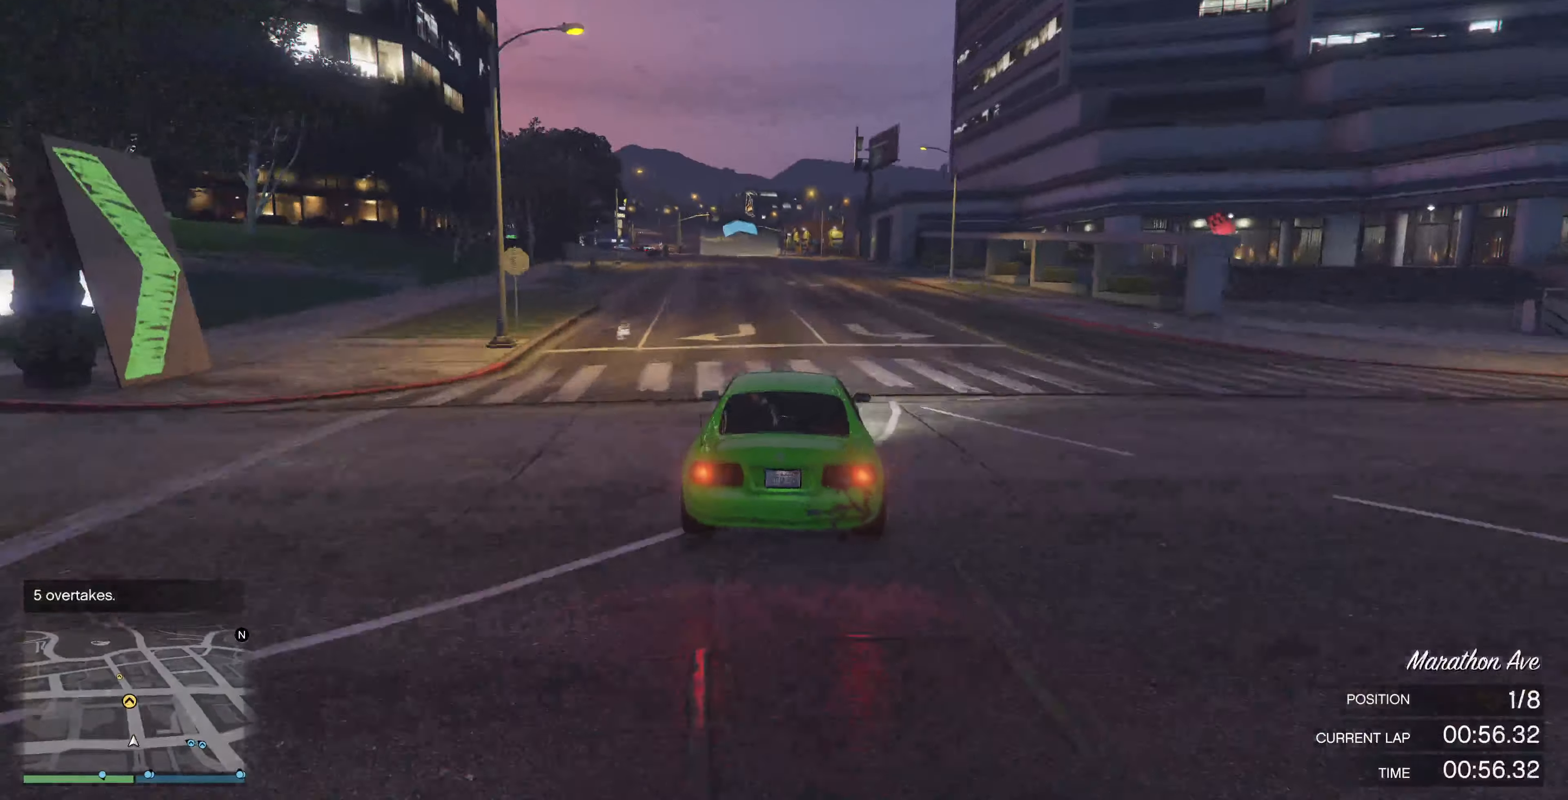
{"buttons": ["R2"], "left_stick": "center", "right_stick": "center", "events": [[200, "left_stick", "left"], [300, "left_stick", "center"]]}
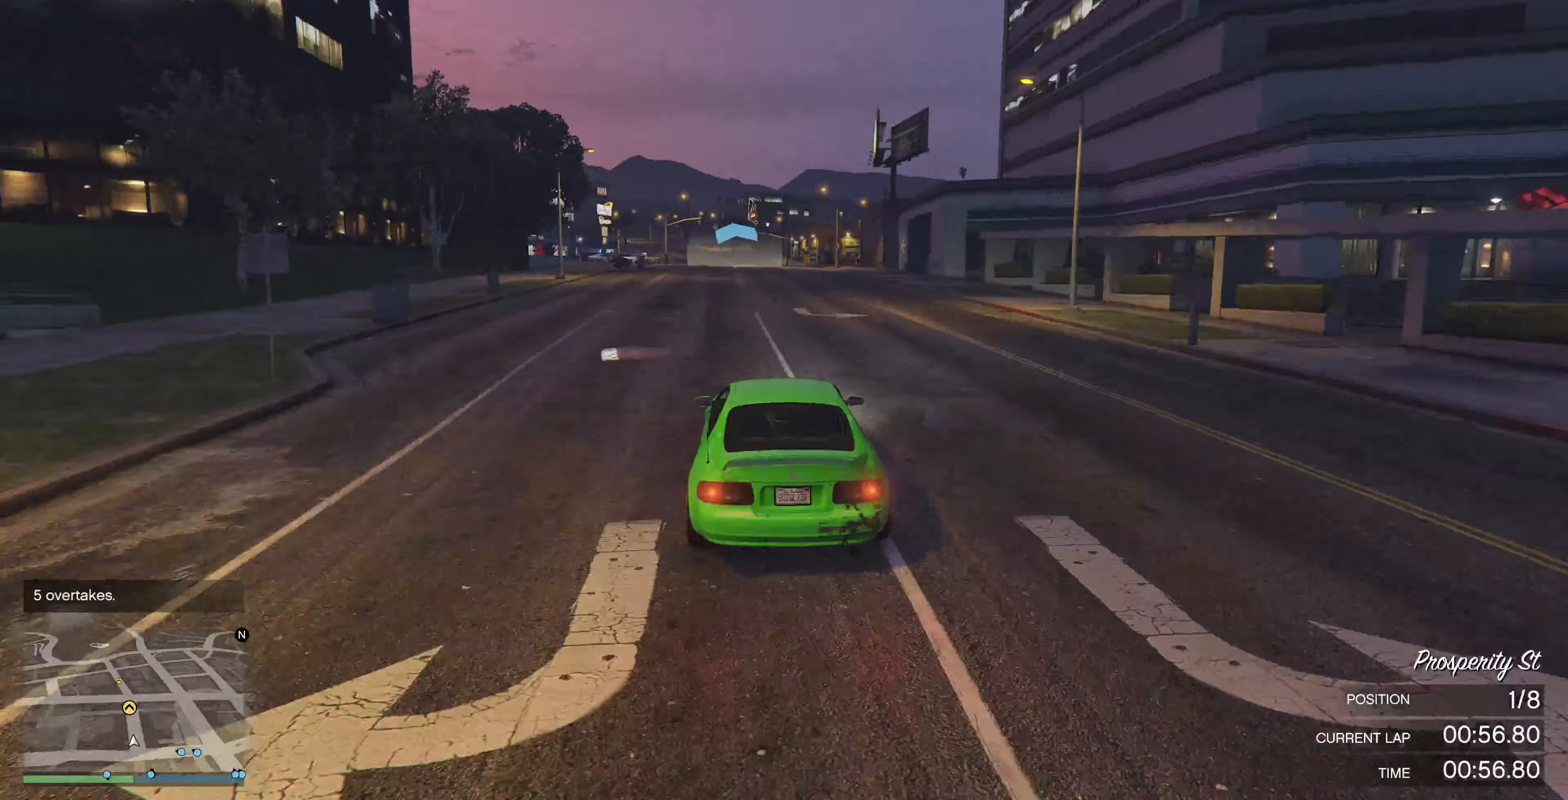
{"buttons": ["R2"], "left_stick": "up-left", "right_stick": "center", "events": [[500, "left_stick", "up-left"]]}
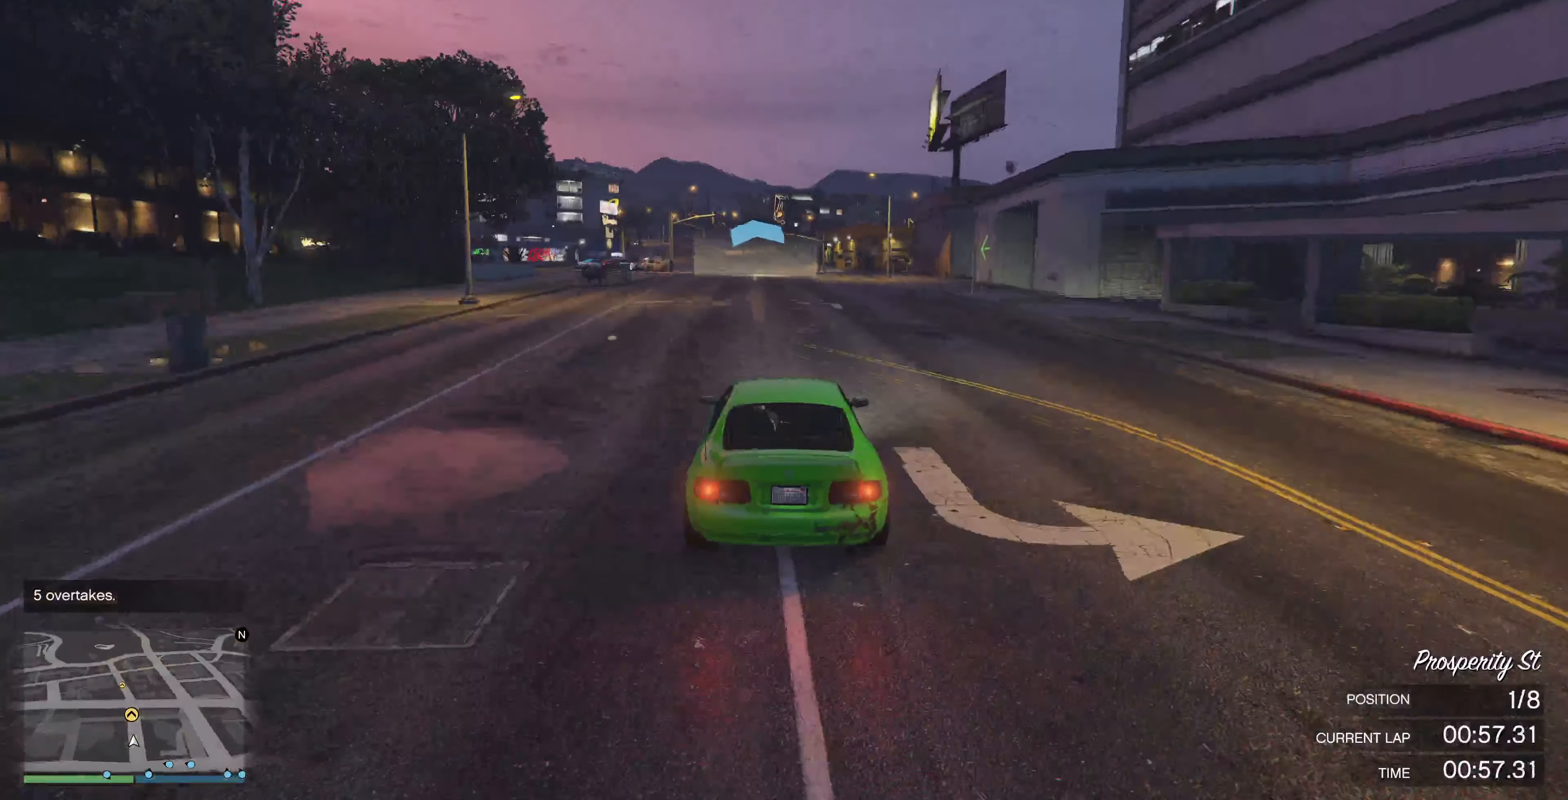
{"buttons": ["R2"], "left_stick": "center", "right_stick": "center", "events": [[167, "left_stick", "center"], [367, "left_stick", "up"], [500, "left_stick", "center"]]}
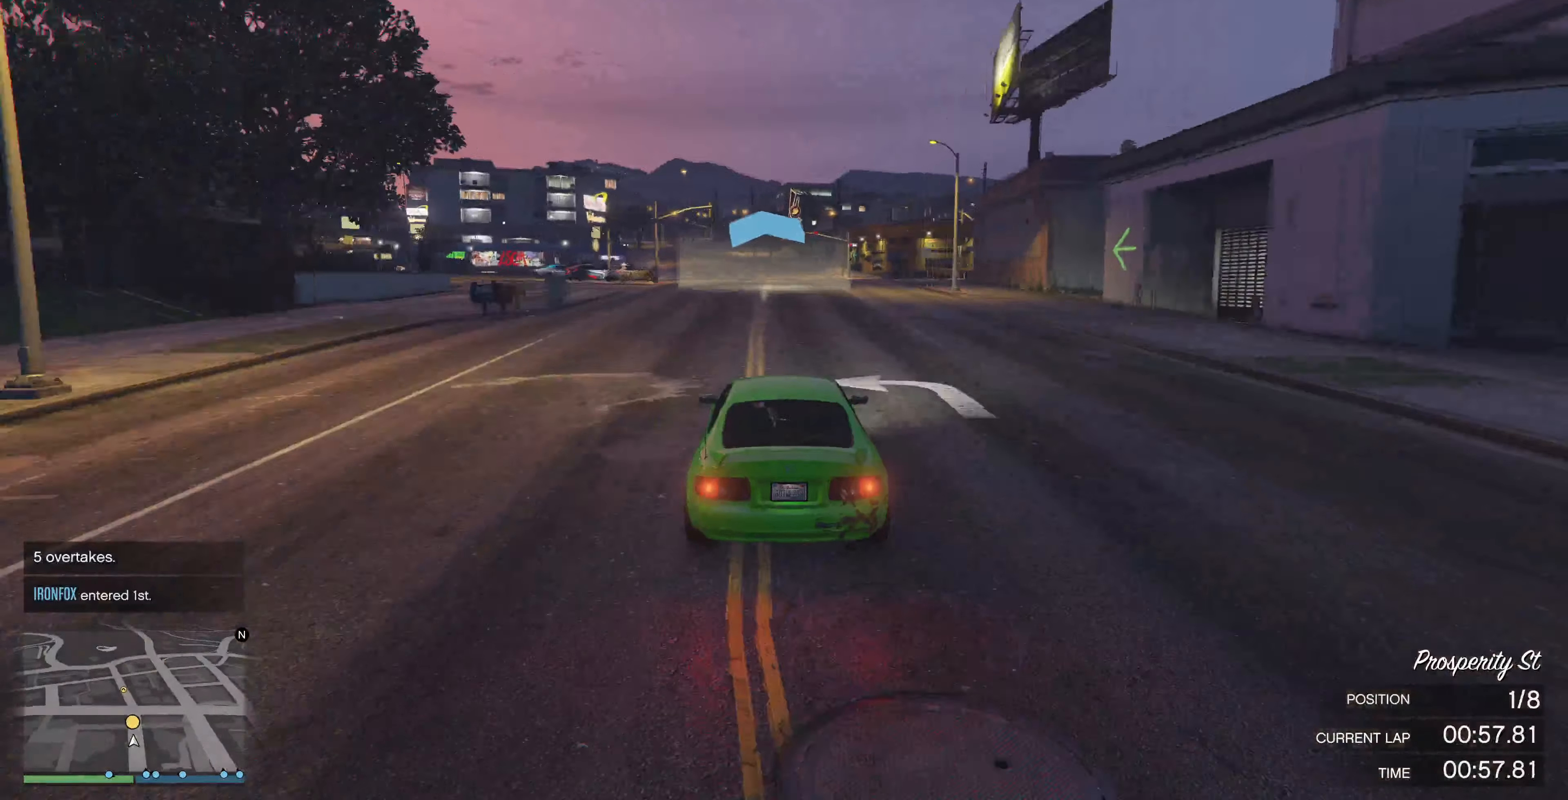
{"buttons": ["R2"], "left_stick": "up", "right_stick": "center", "events": [[300, "left_stick", "up"]]}
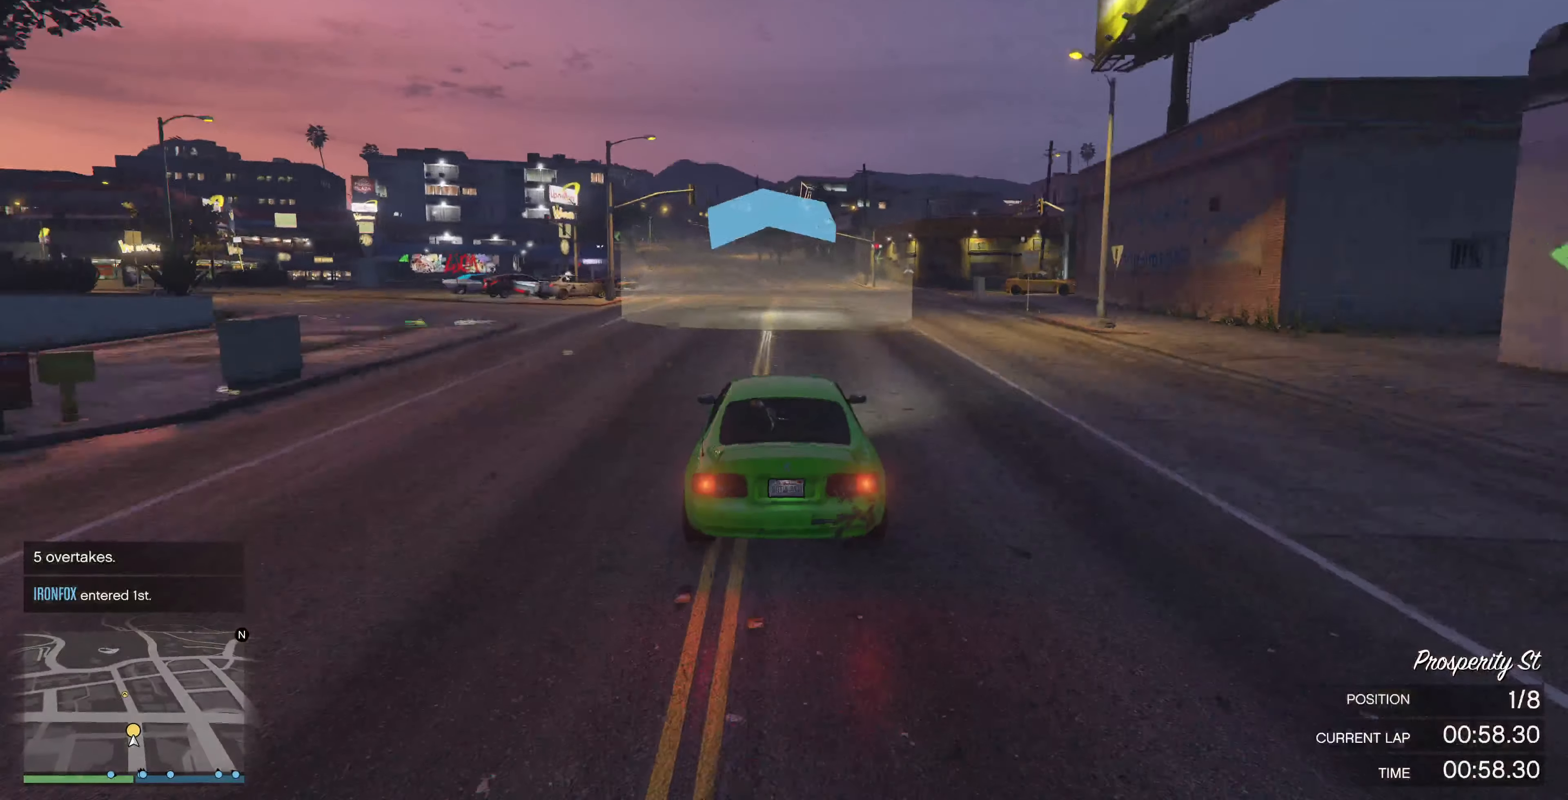
{"buttons": ["R2"], "left_stick": "up-left", "right_stick": "center", "events": [[267, "left_stick", "center"], [467, "left_stick", "up-left"]]}
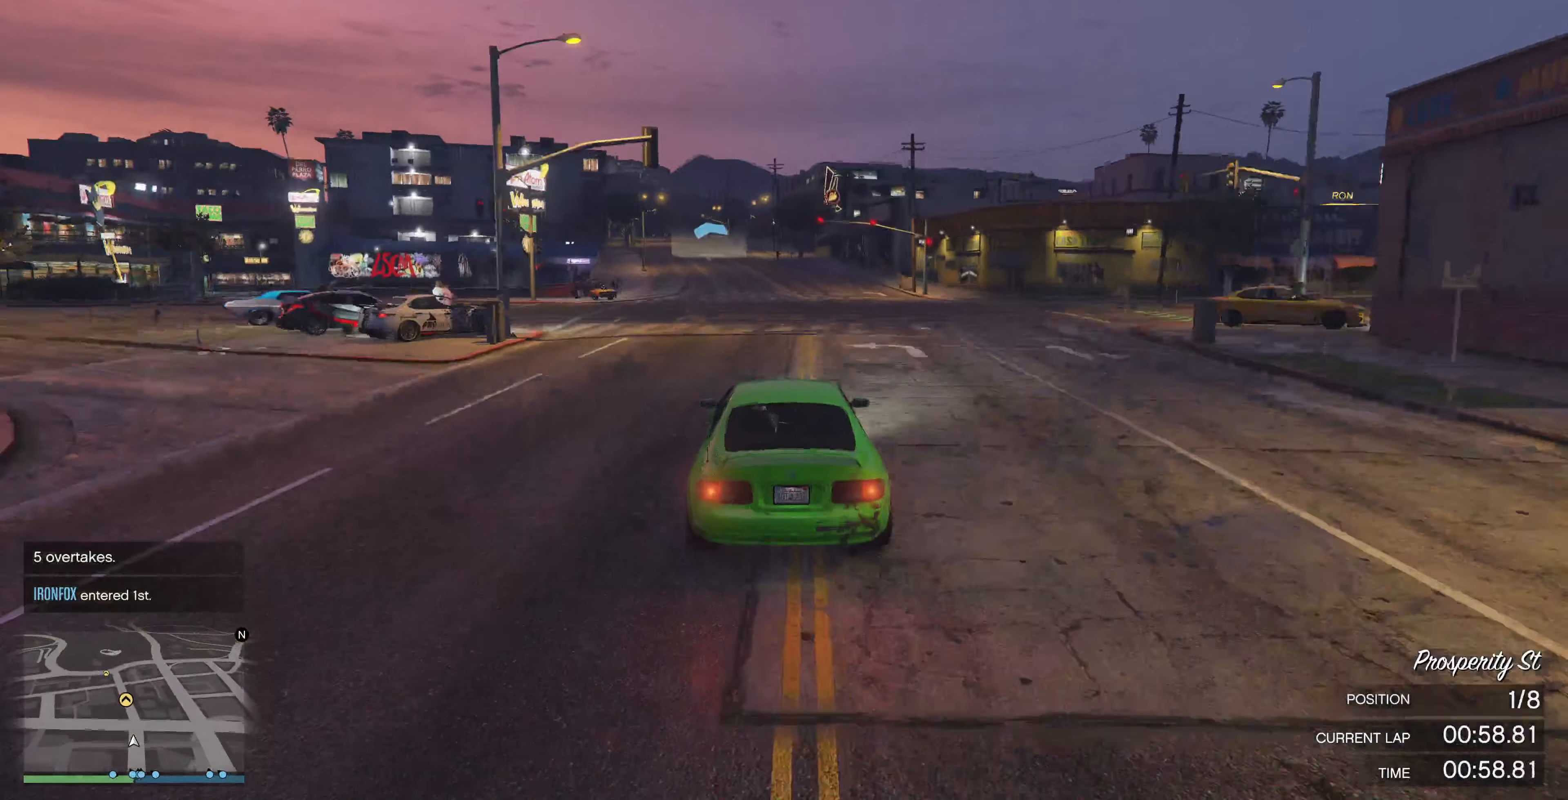
{"buttons": ["R2"], "left_stick": "up", "right_stick": "center", "events": [[134, "left_stick", "center"], [434, "left_stick", "up"]]}
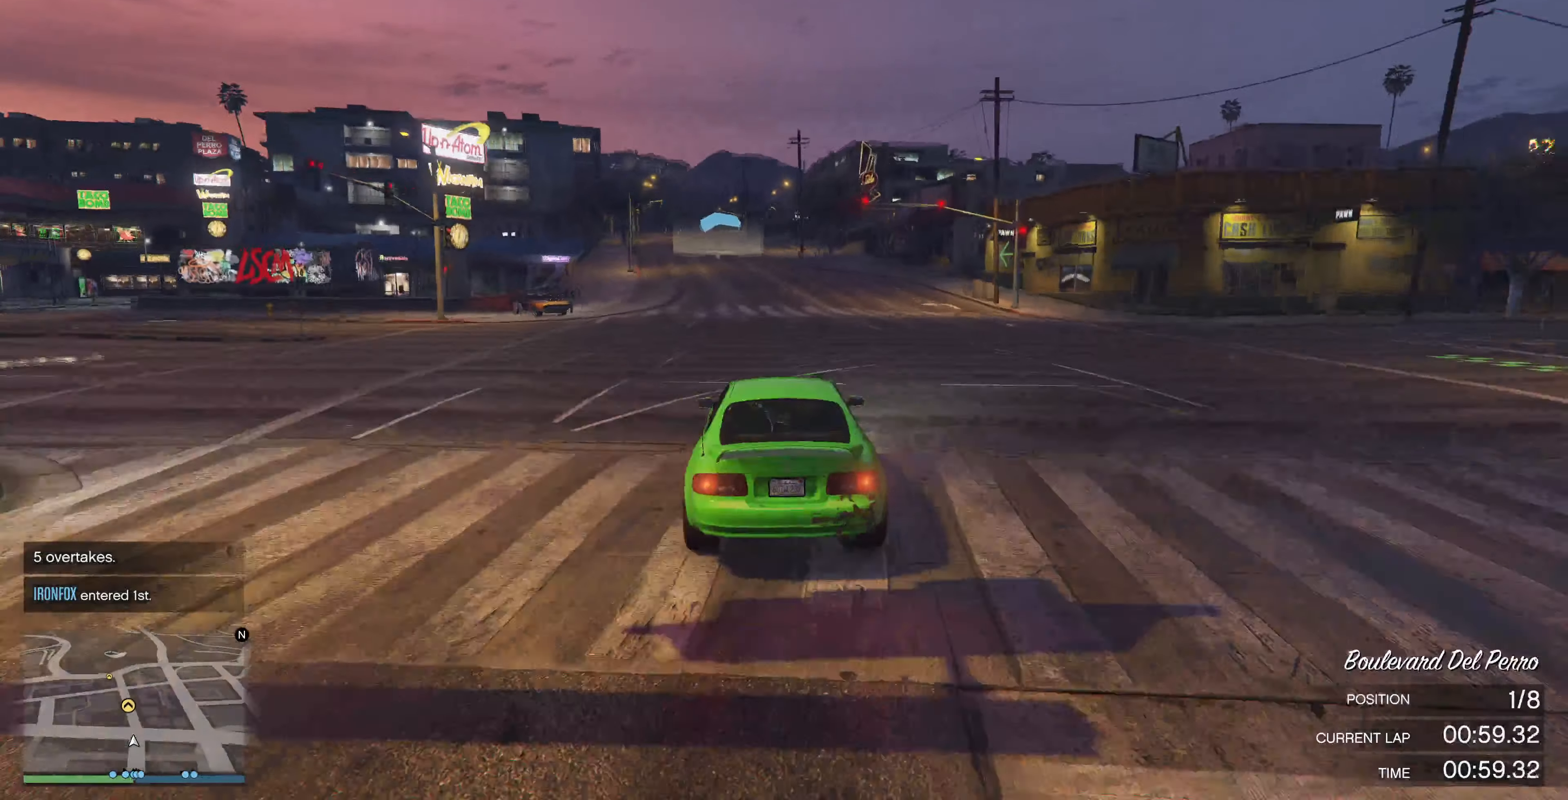
{"buttons": ["R2"], "left_stick": "up", "right_stick": "center", "events": []}